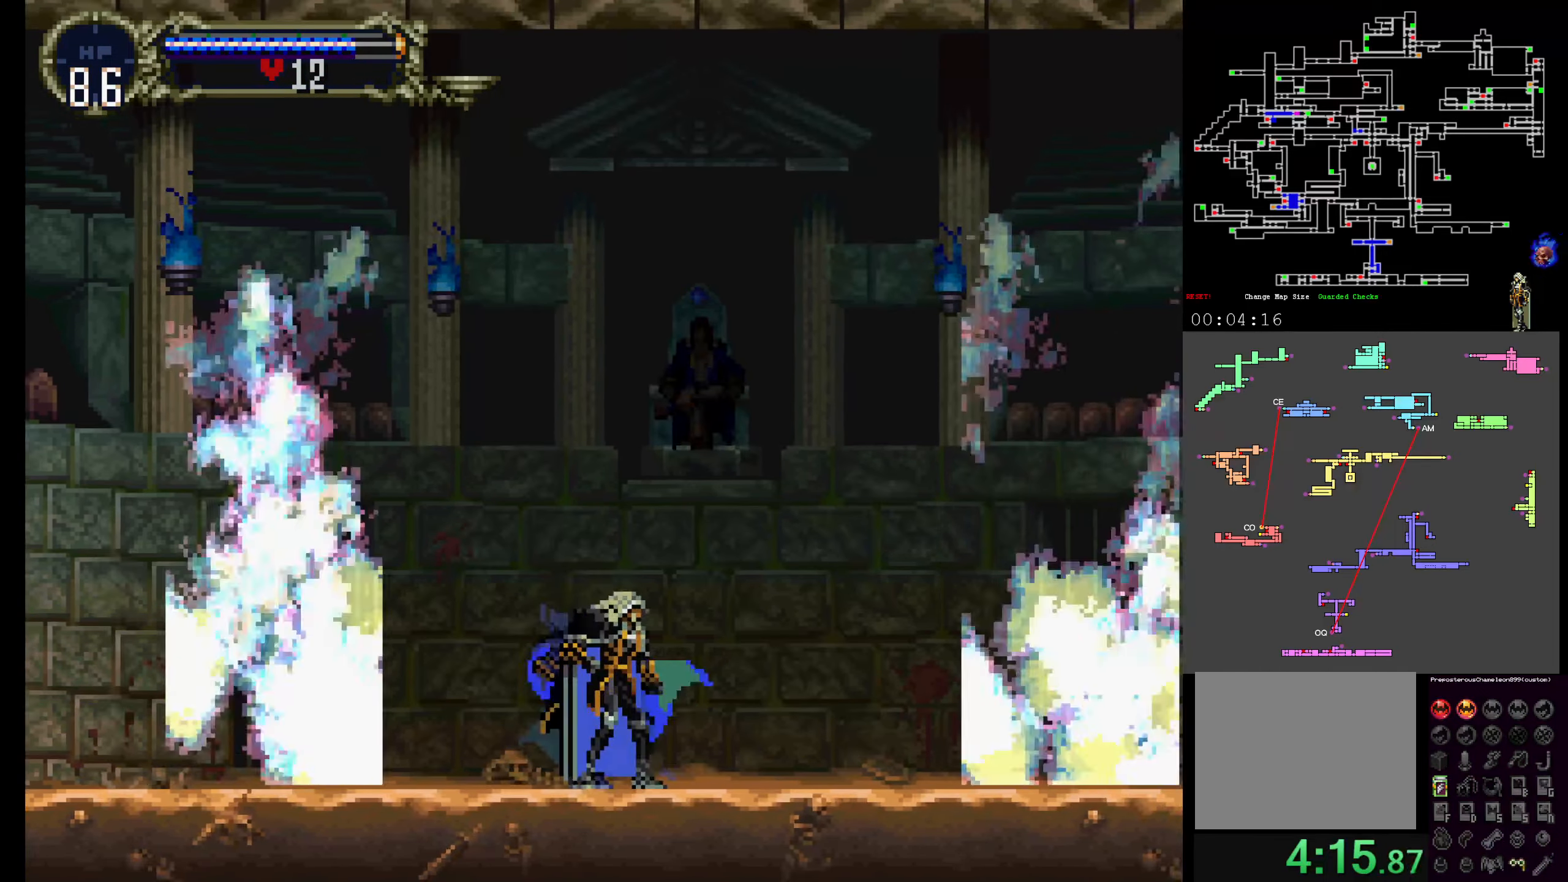
Gameplay with a controller (Xbox layout); each line is a JSON object with the inputs held at the frame after it. "events" lists button and stick changes between this image and that frame as [ms after this image, input, new state], when the widget could be followed in between. Not read: DPAD_DOWN DPAD_RIGHT L3 R3 left_stick right_stick.
{"buttons": ["DPAD_UP"], "events": [[466, "DPAD_UP", "down"]]}
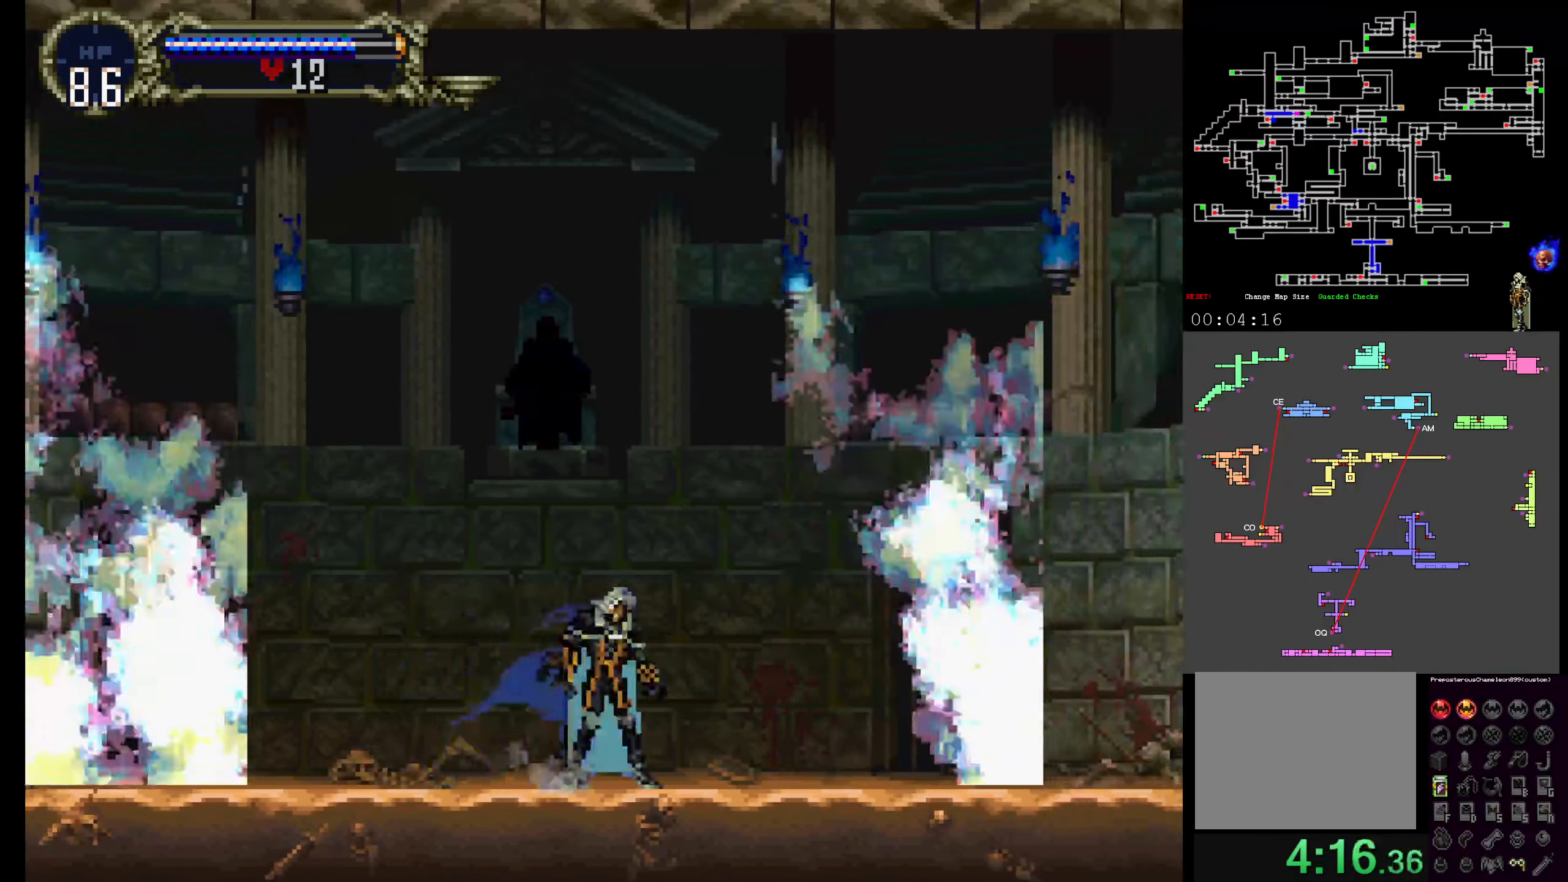
{"buttons": ["DPAD_UP"], "events": []}
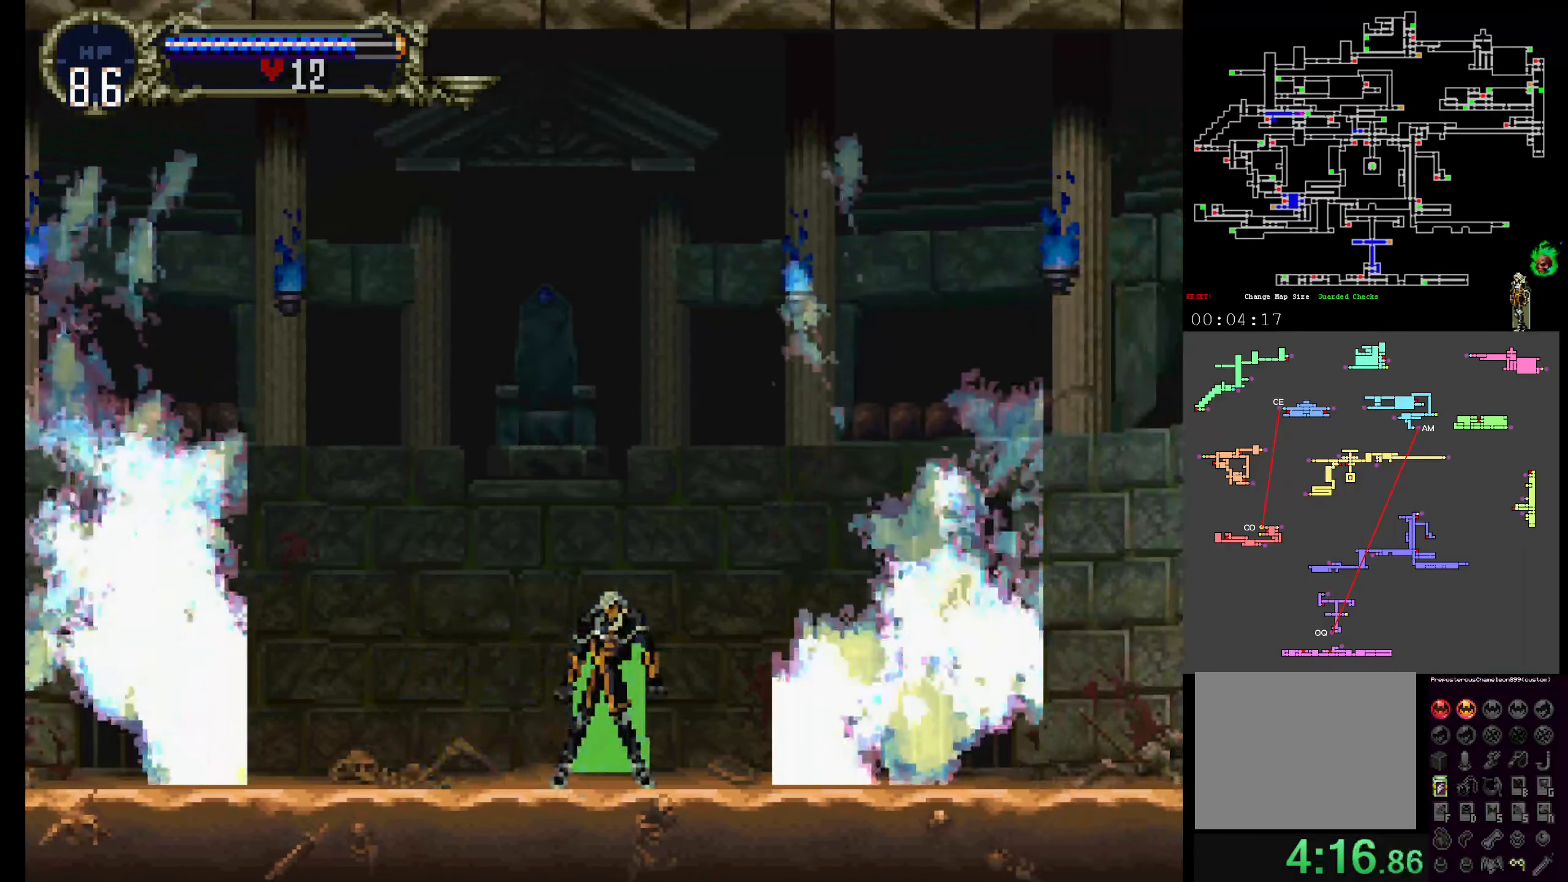
{"buttons": ["DPAD_UP"], "events": []}
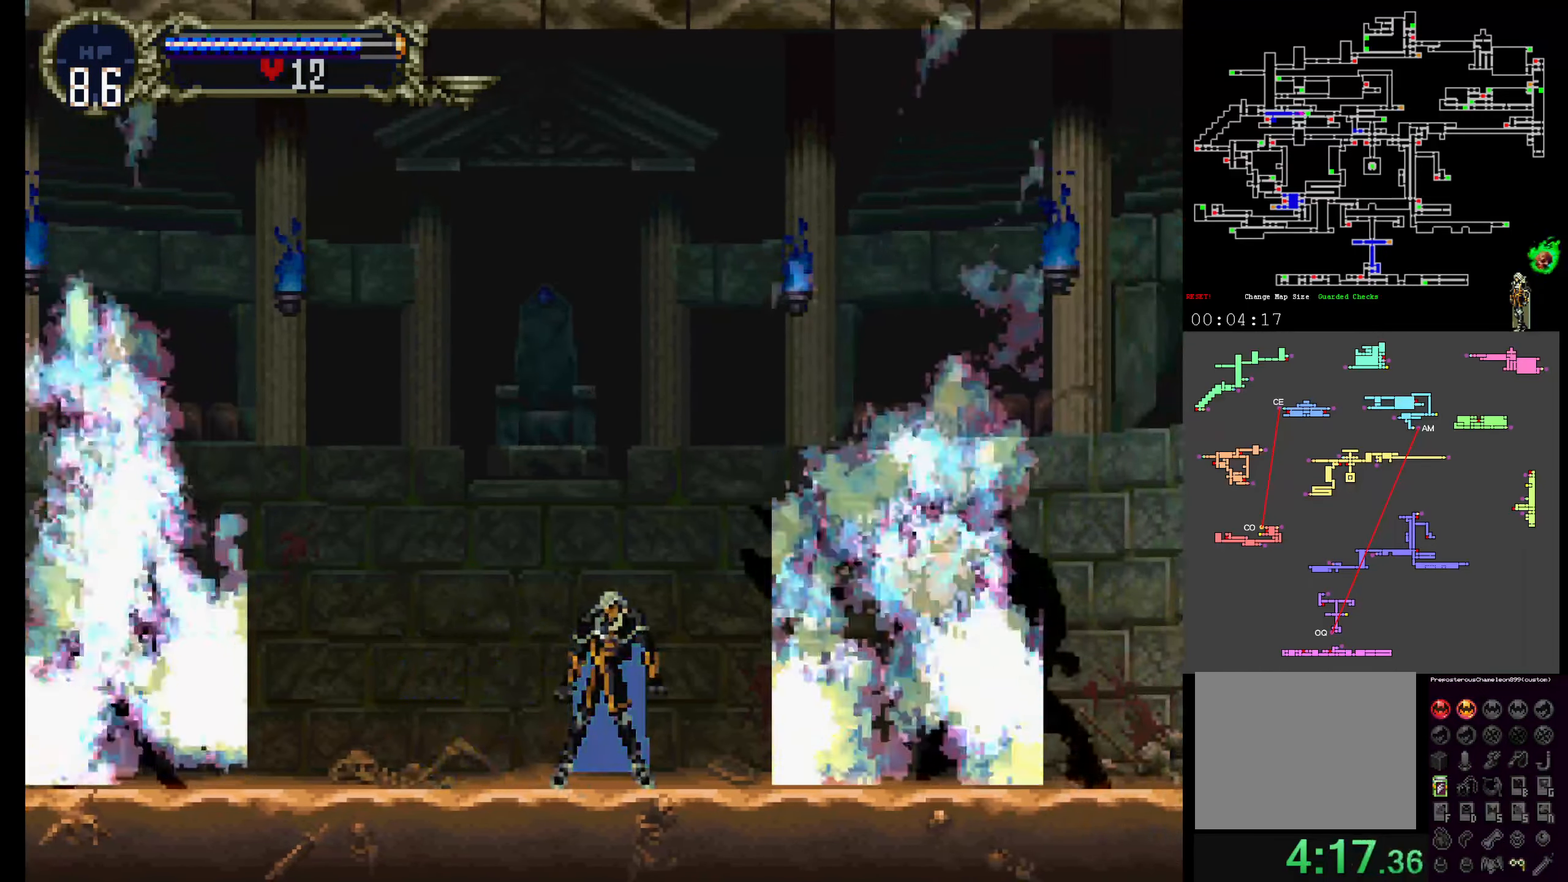
{"buttons": [], "events": [[466, "DPAD_UP", "up"]]}
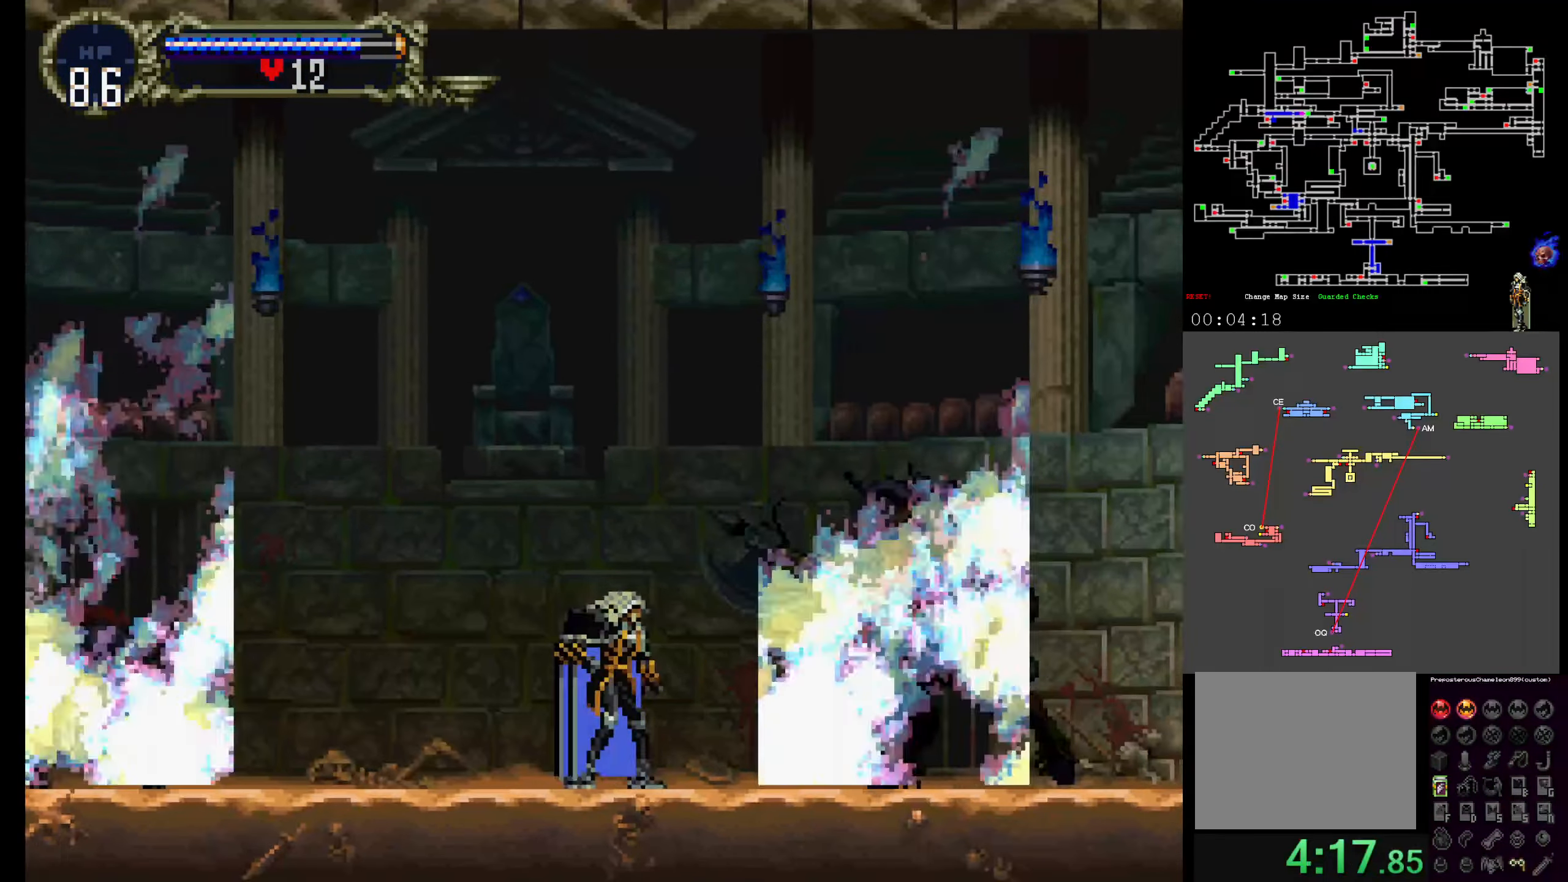
{"buttons": [], "events": [[300, "B", "down"], [433, "B", "up"]]}
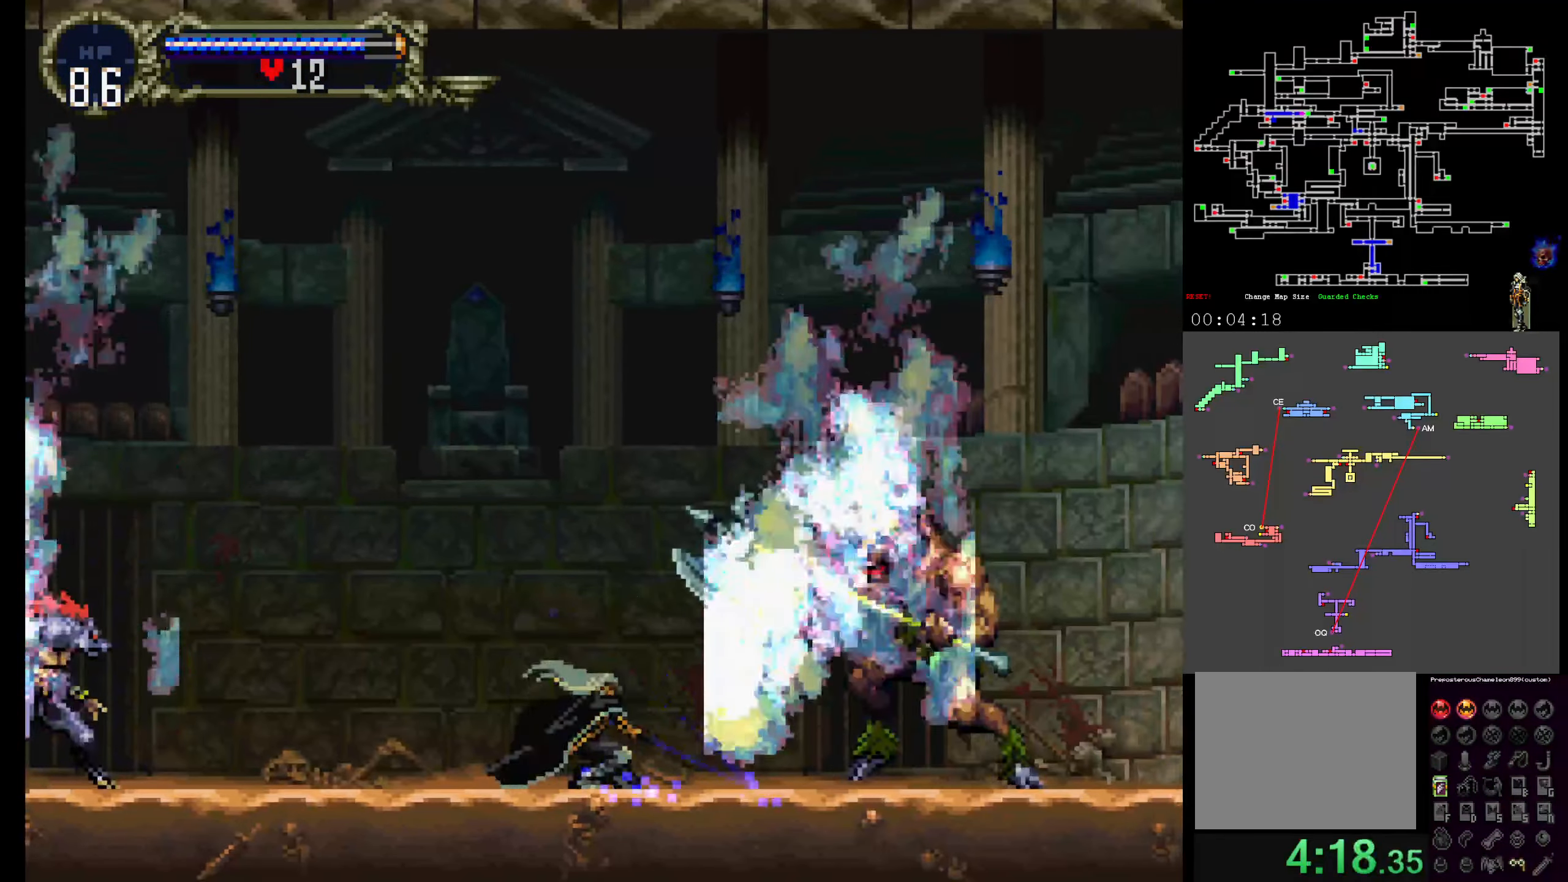
{"buttons": ["B"], "events": [[433, "B", "down"]]}
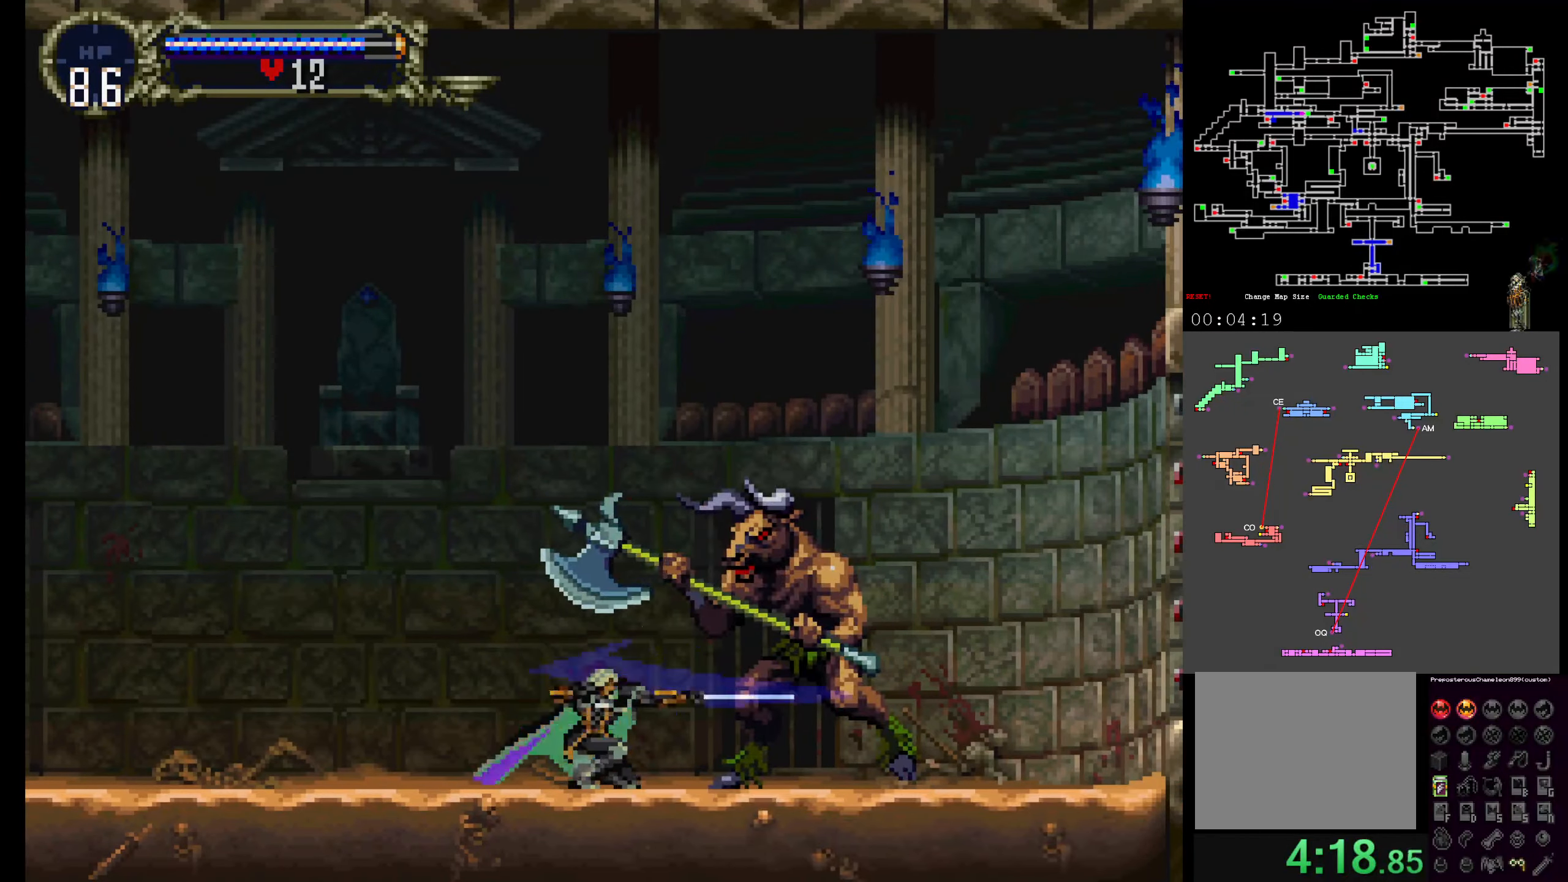
{"buttons": [], "events": [[17, "B", "up"], [83, "B", "down"], [183, "B", "up"], [250, "B", "down"], [333, "B", "up"], [367, "B", "down"], [467, "B", "up"]]}
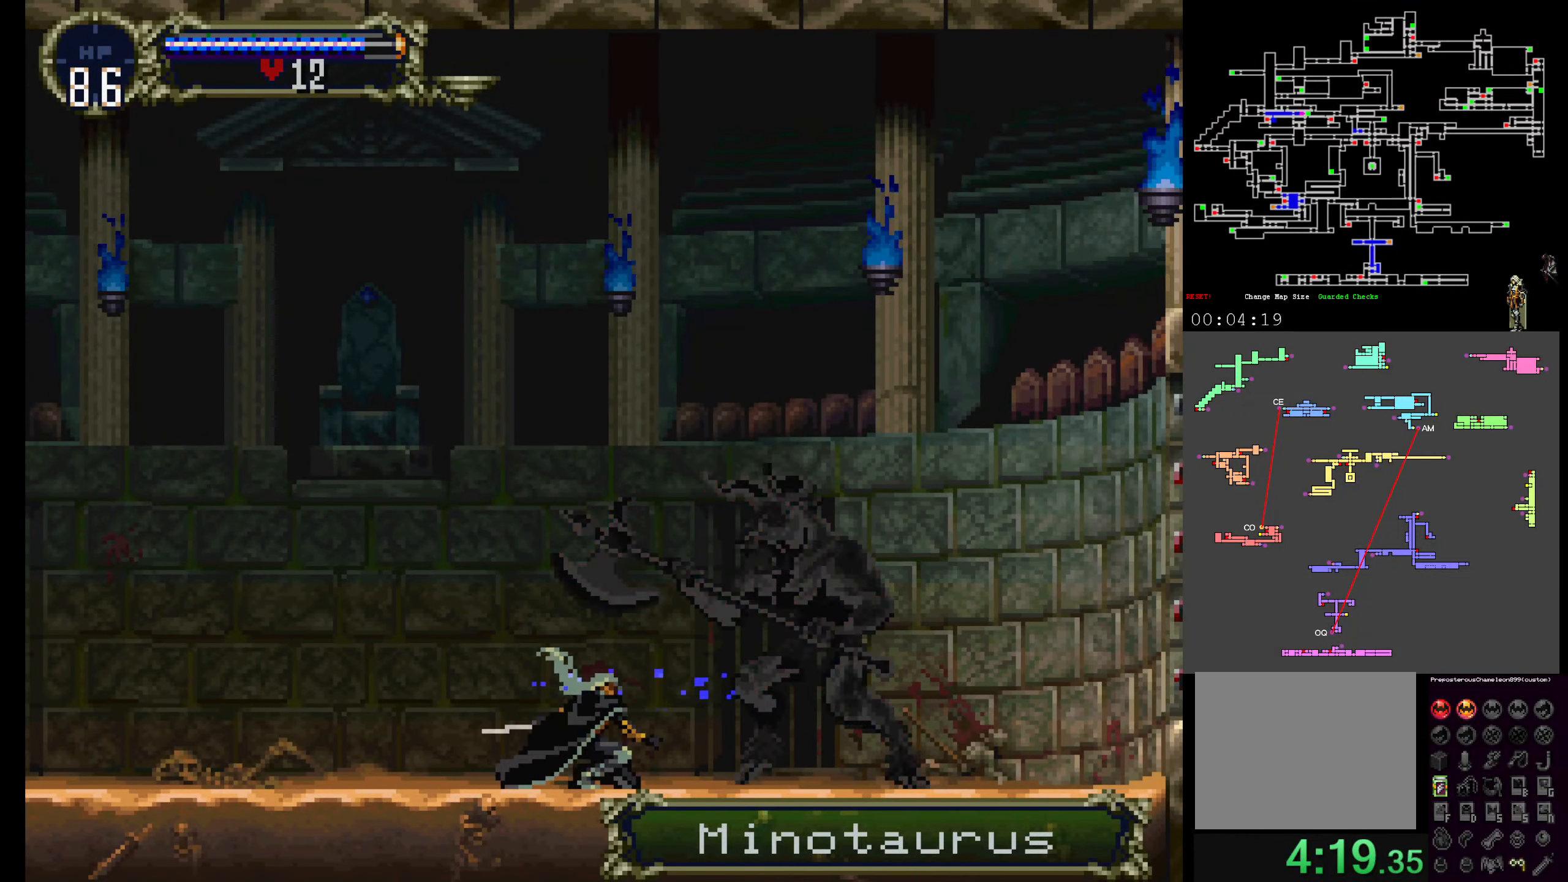
{"buttons": ["B"], "events": [[17, "B", "down"], [100, "B", "up"], [150, "B", "down"], [233, "B", "up"], [300, "B", "down"], [383, "B", "up"], [433, "B", "down"]]}
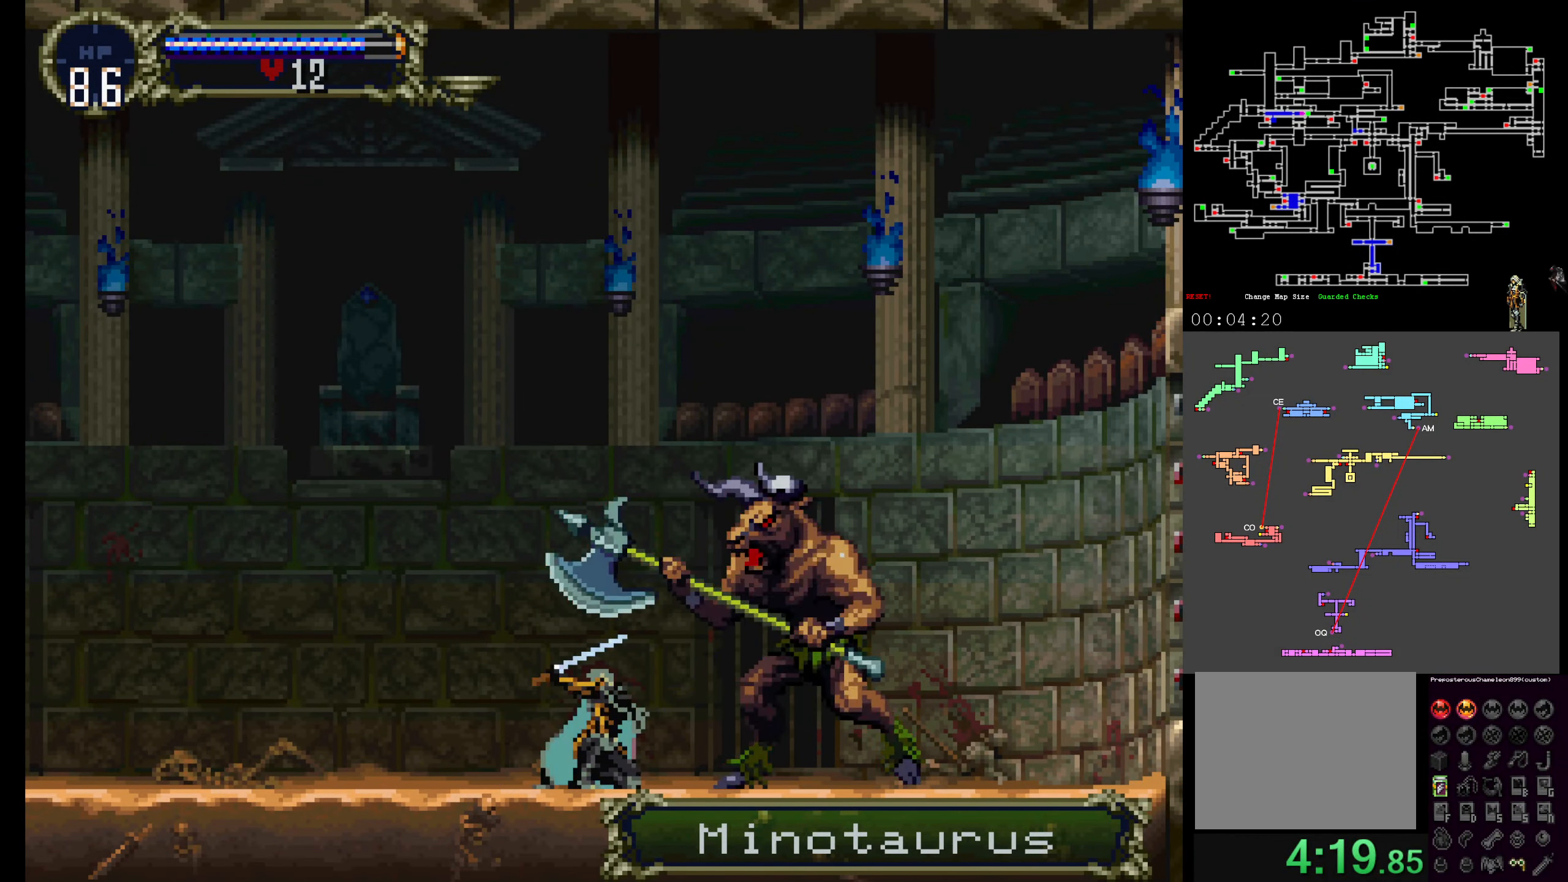
{"buttons": [], "events": [[33, "B", "up"], [83, "B", "down"], [167, "B", "up"], [233, "B", "down"], [300, "B", "up"], [350, "B", "down"], [450, "B", "up"]]}
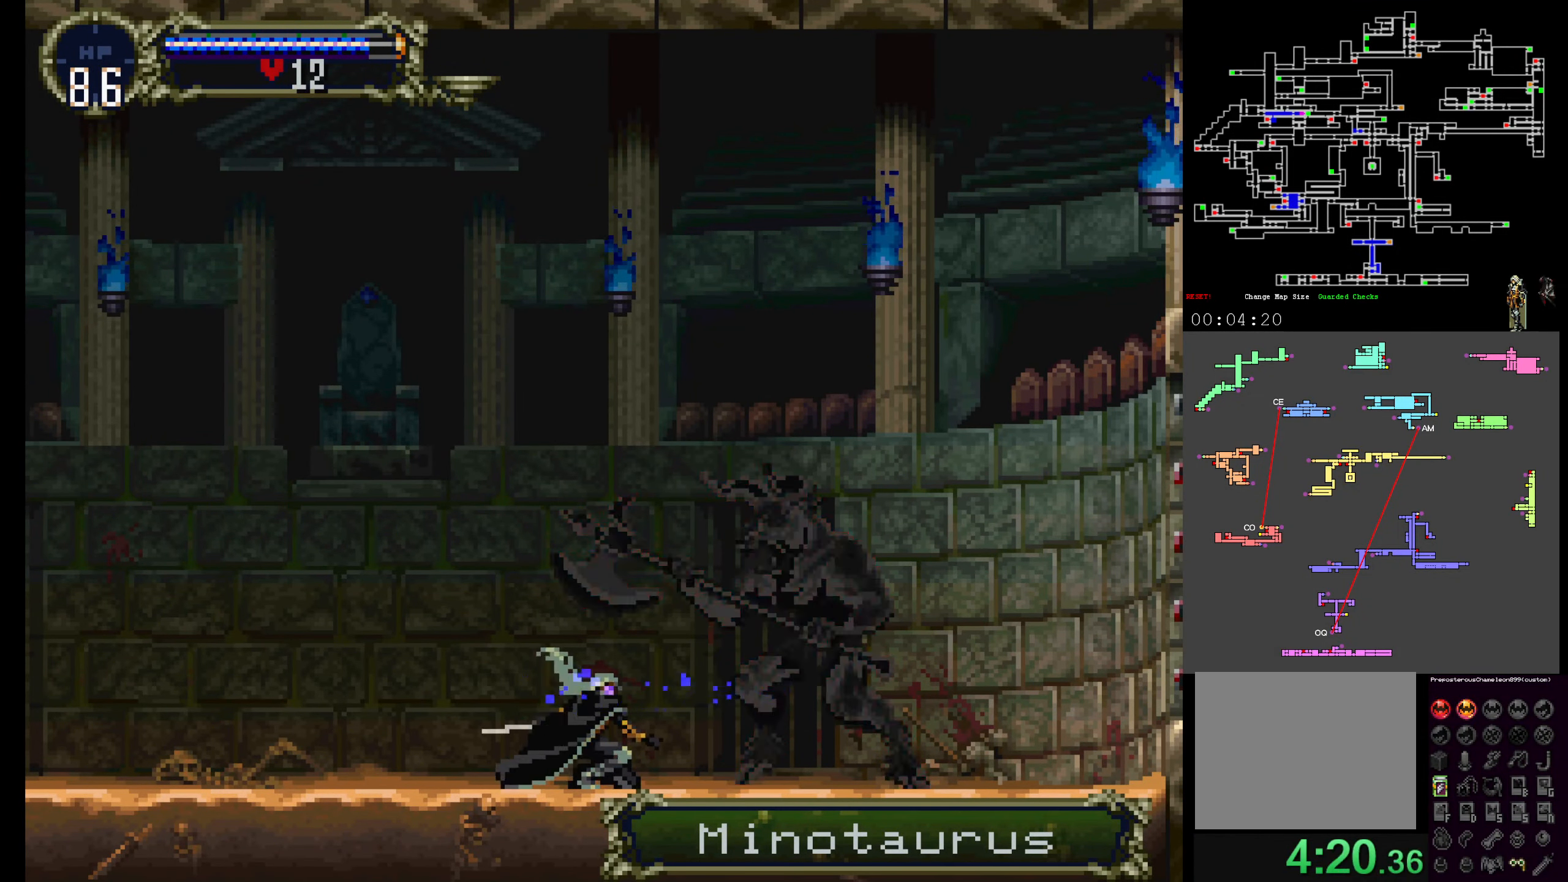
{"buttons": ["B"], "events": [[17, "B", "down"], [100, "B", "up"], [167, "B", "down"], [267, "B", "up"], [317, "B", "down"], [400, "B", "up"], [450, "B", "down"]]}
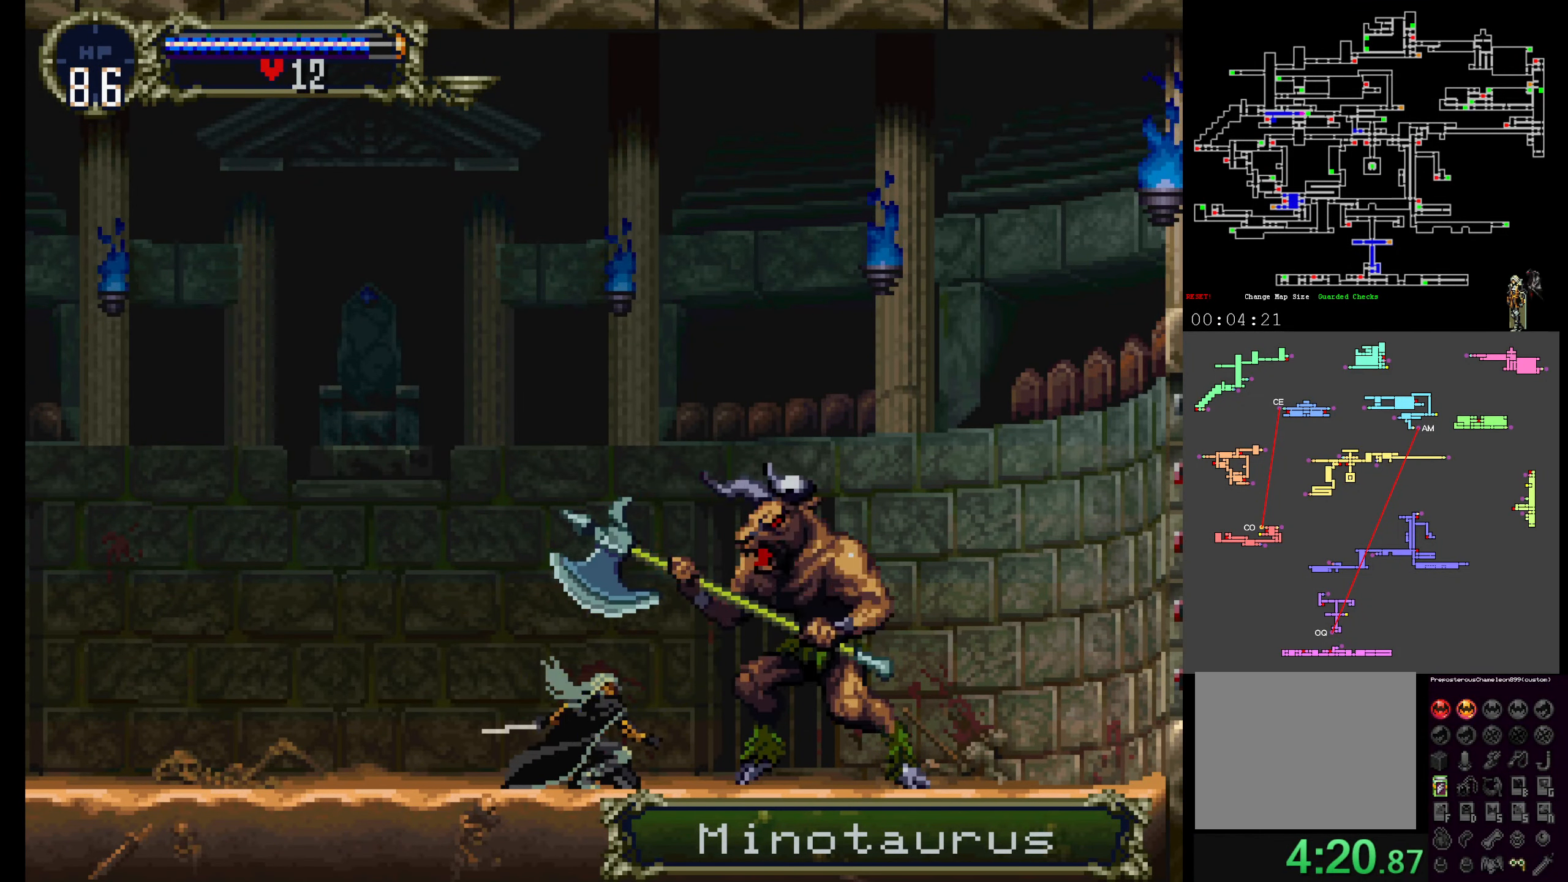
{"buttons": [], "events": [[33, "B", "up"], [83, "B", "down"], [183, "B", "up"], [250, "B", "down"], [333, "B", "up"], [383, "B", "down"], [500, "B", "up"]]}
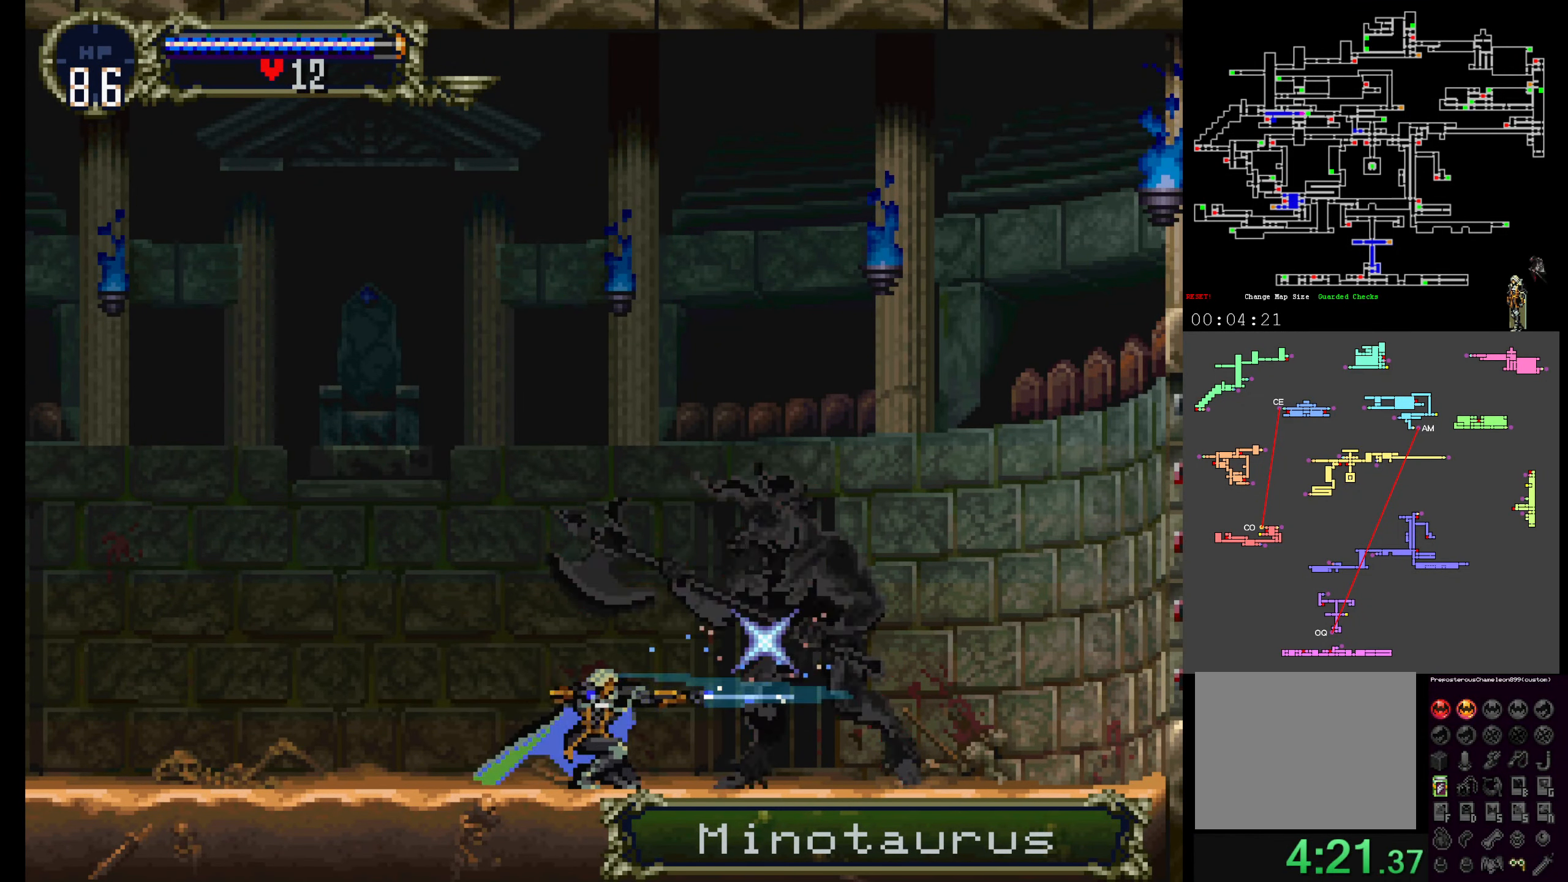
{"buttons": ["B"], "events": [[17, "B", "down"], [117, "B", "up"], [183, "B", "down"], [283, "B", "up"], [317, "B", "down"], [400, "B", "up"], [450, "B", "down"]]}
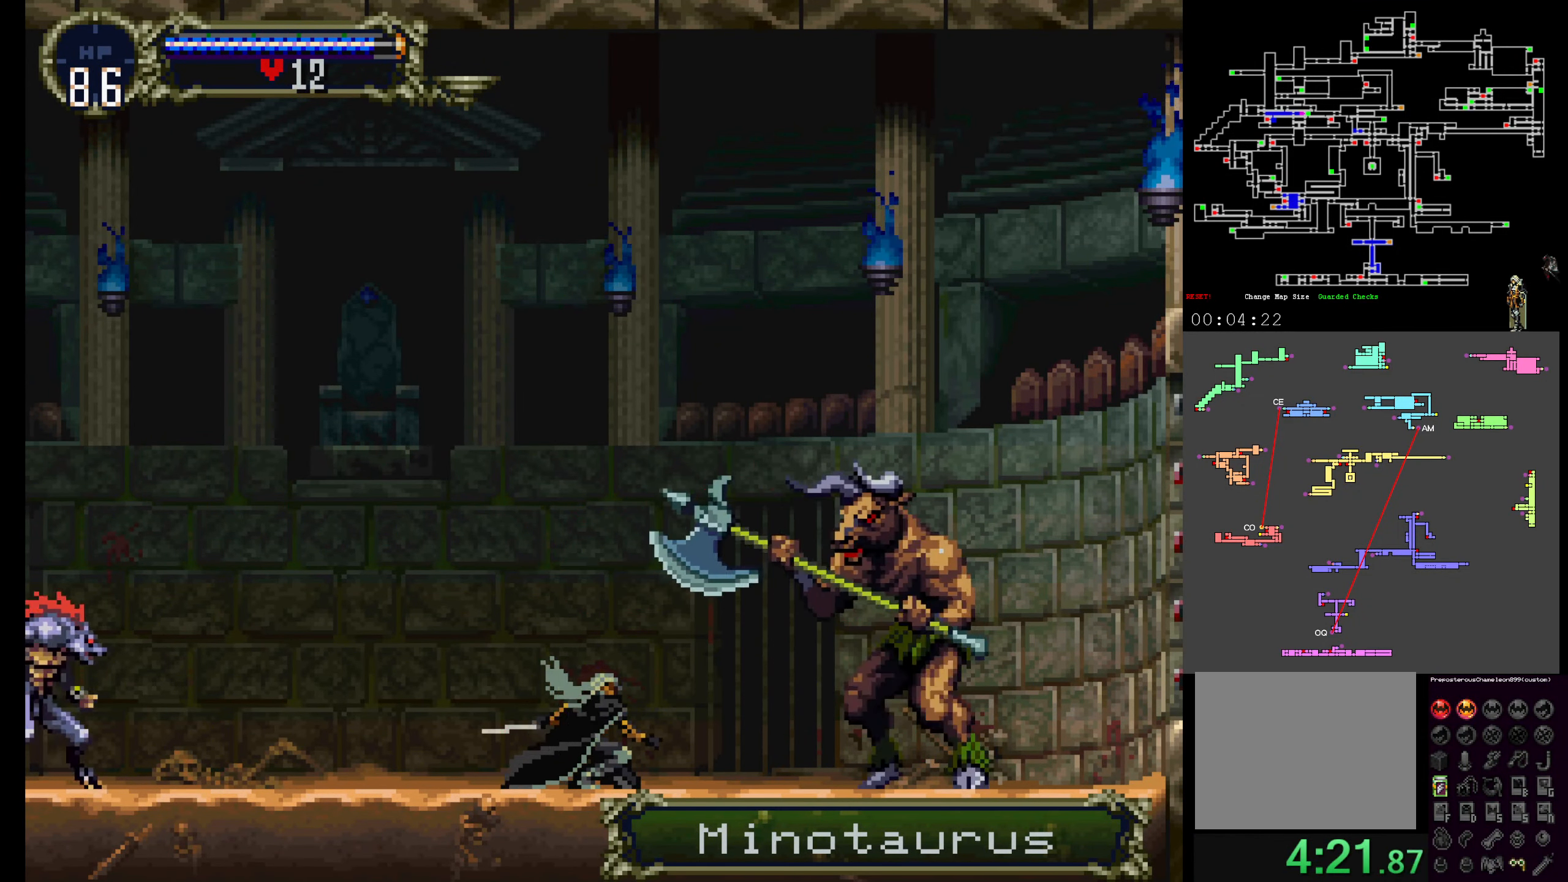
{"buttons": [], "events": [[17, "B", "up"], [83, "B", "down"], [183, "B", "up"], [250, "B", "down"], [333, "B", "up"]]}
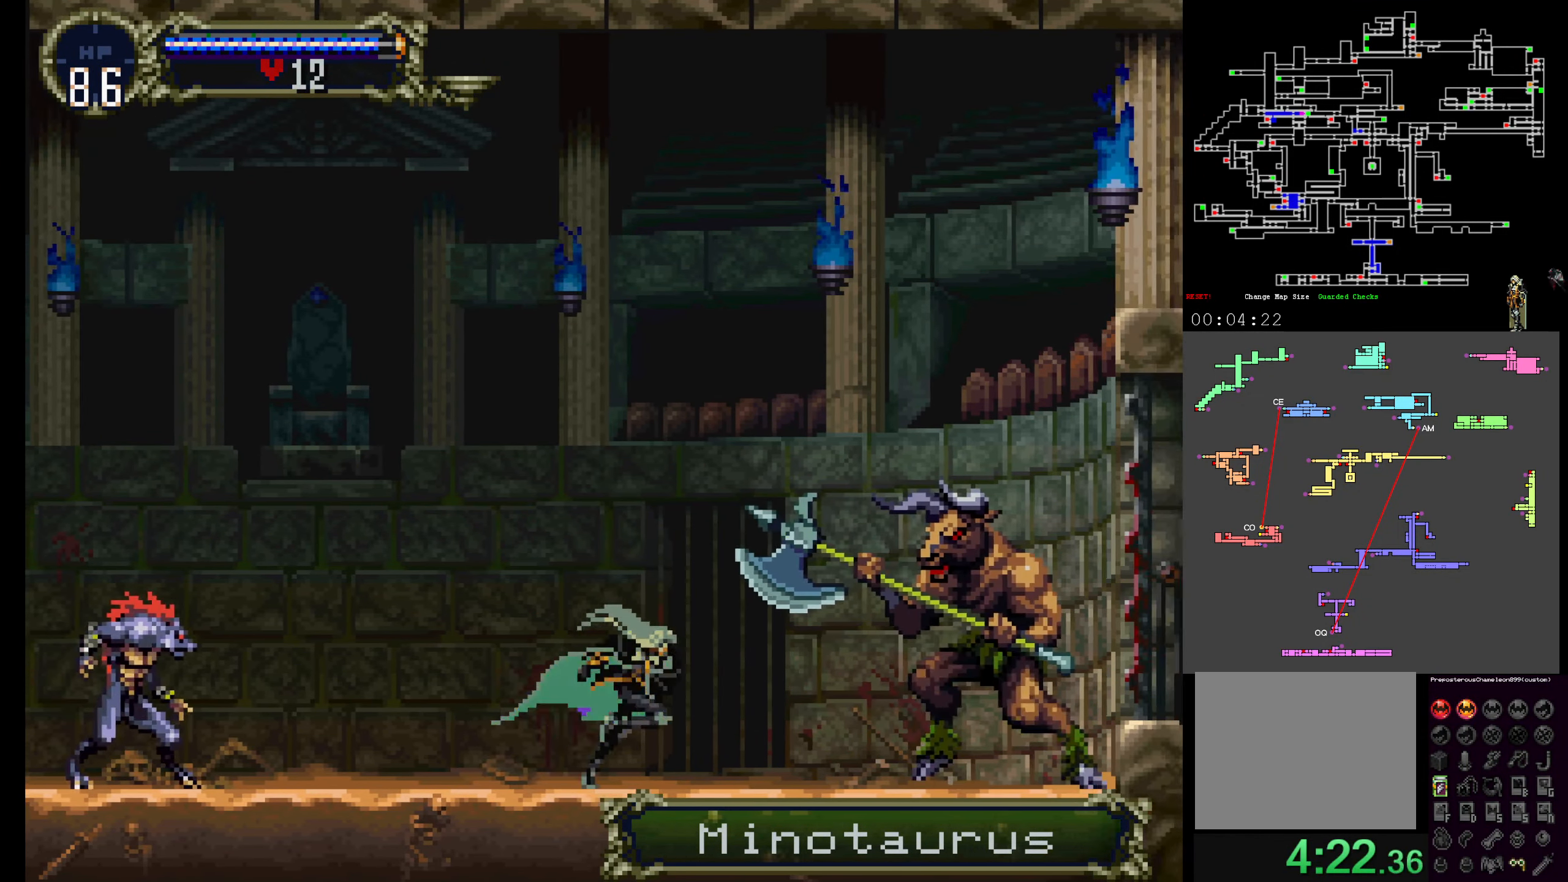
{"buttons": ["B"], "events": [[33, "B", "down"], [150, "B", "up"], [217, "B", "down"], [317, "B", "up"], [350, "B", "down"], [450, "B", "up"], [500, "B", "down"]]}
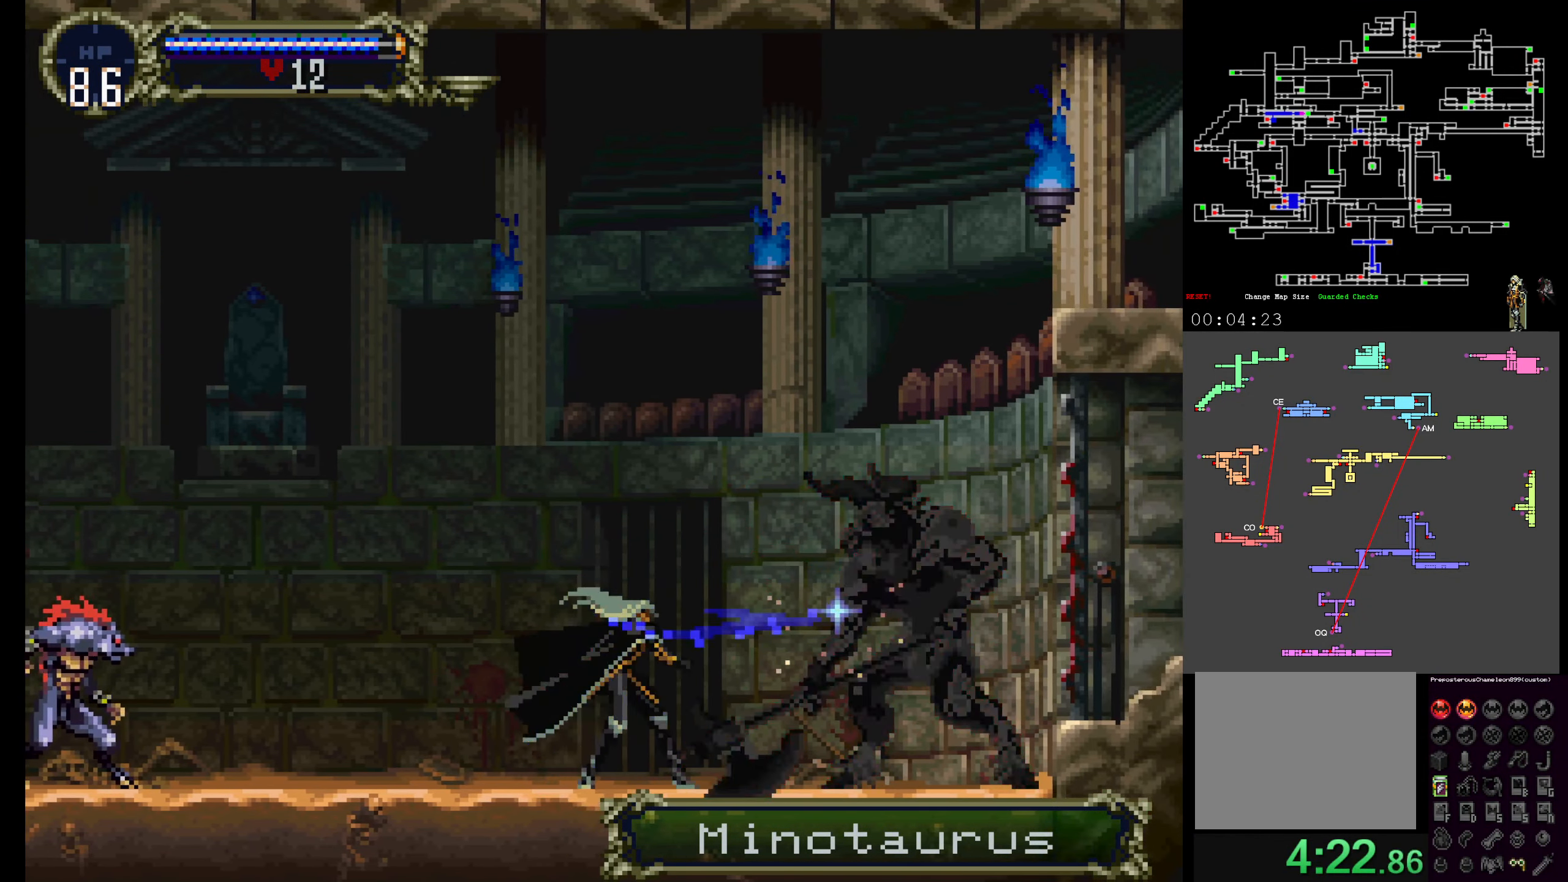
{"buttons": ["B"], "events": [[117, "B", "up"], [183, "B", "down"], [283, "B", "up"], [350, "B", "down"], [450, "B", "up"], [500, "B", "down"]]}
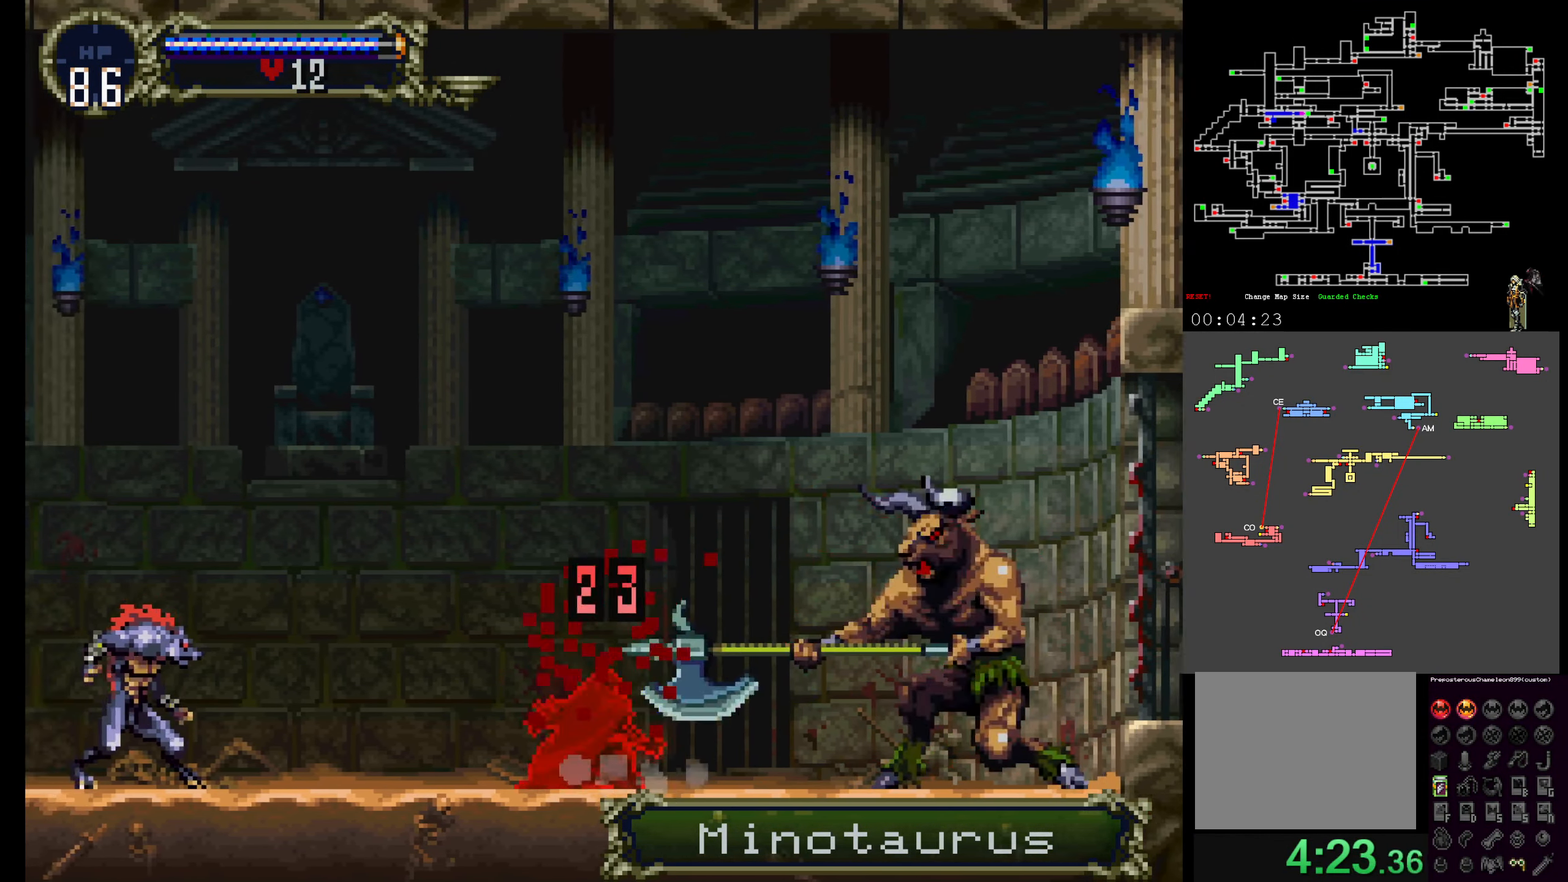
{"buttons": ["B"], "events": [[133, "B", "up"], [150, "B", "down"], [267, "B", "up"], [334, "B", "down"], [434, "B", "up"], [500, "B", "down"]]}
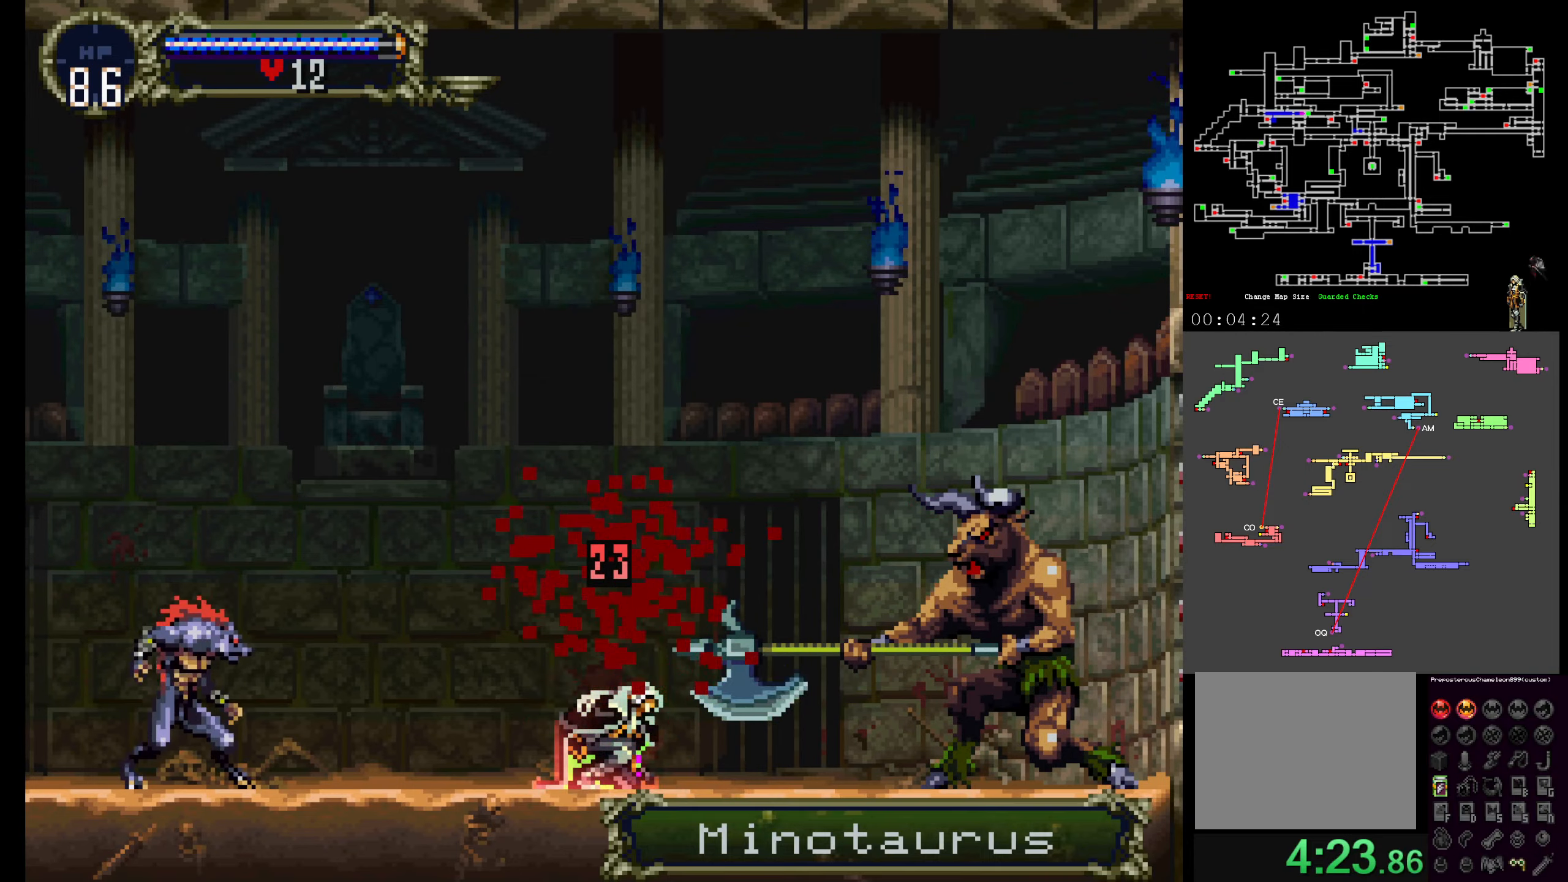
{"buttons": ["A"]}
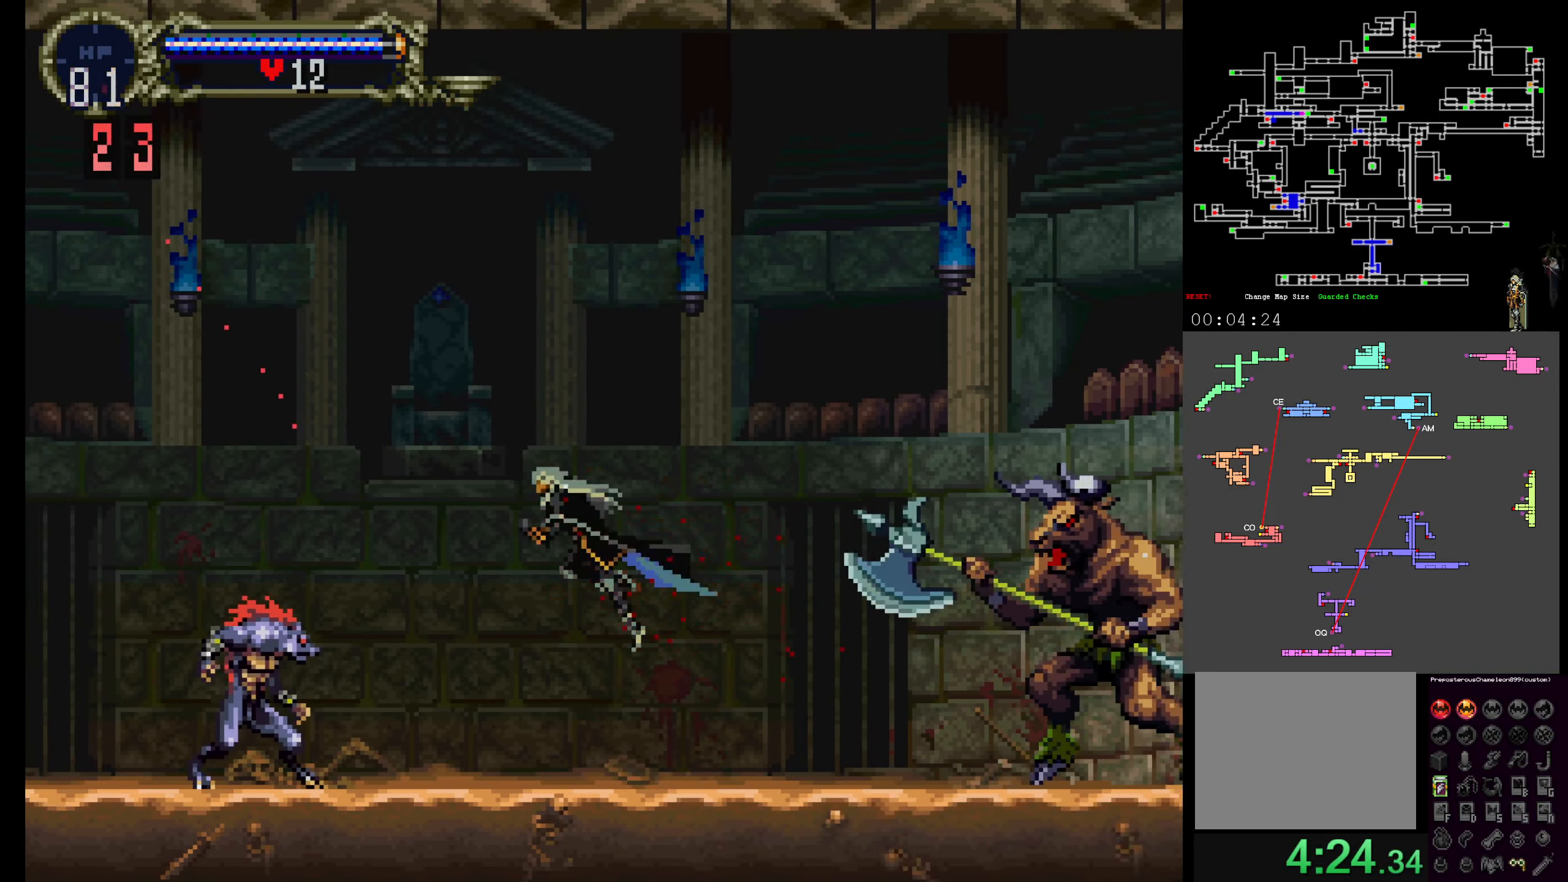
{"buttons": ["A"], "events": []}
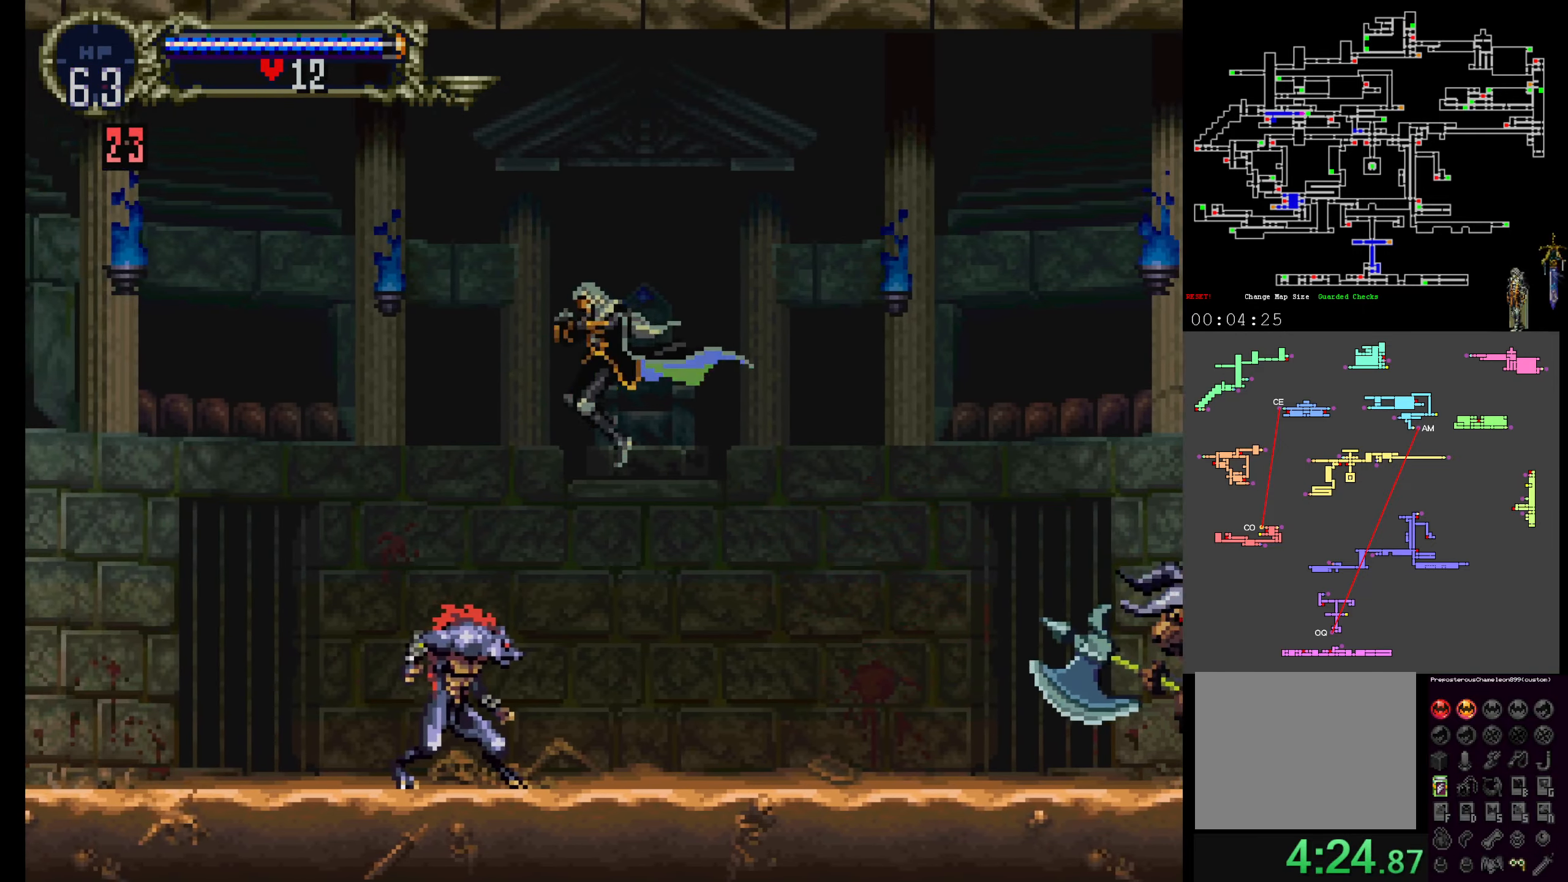
{"buttons": [], "events": [[484, "A", "up"]]}
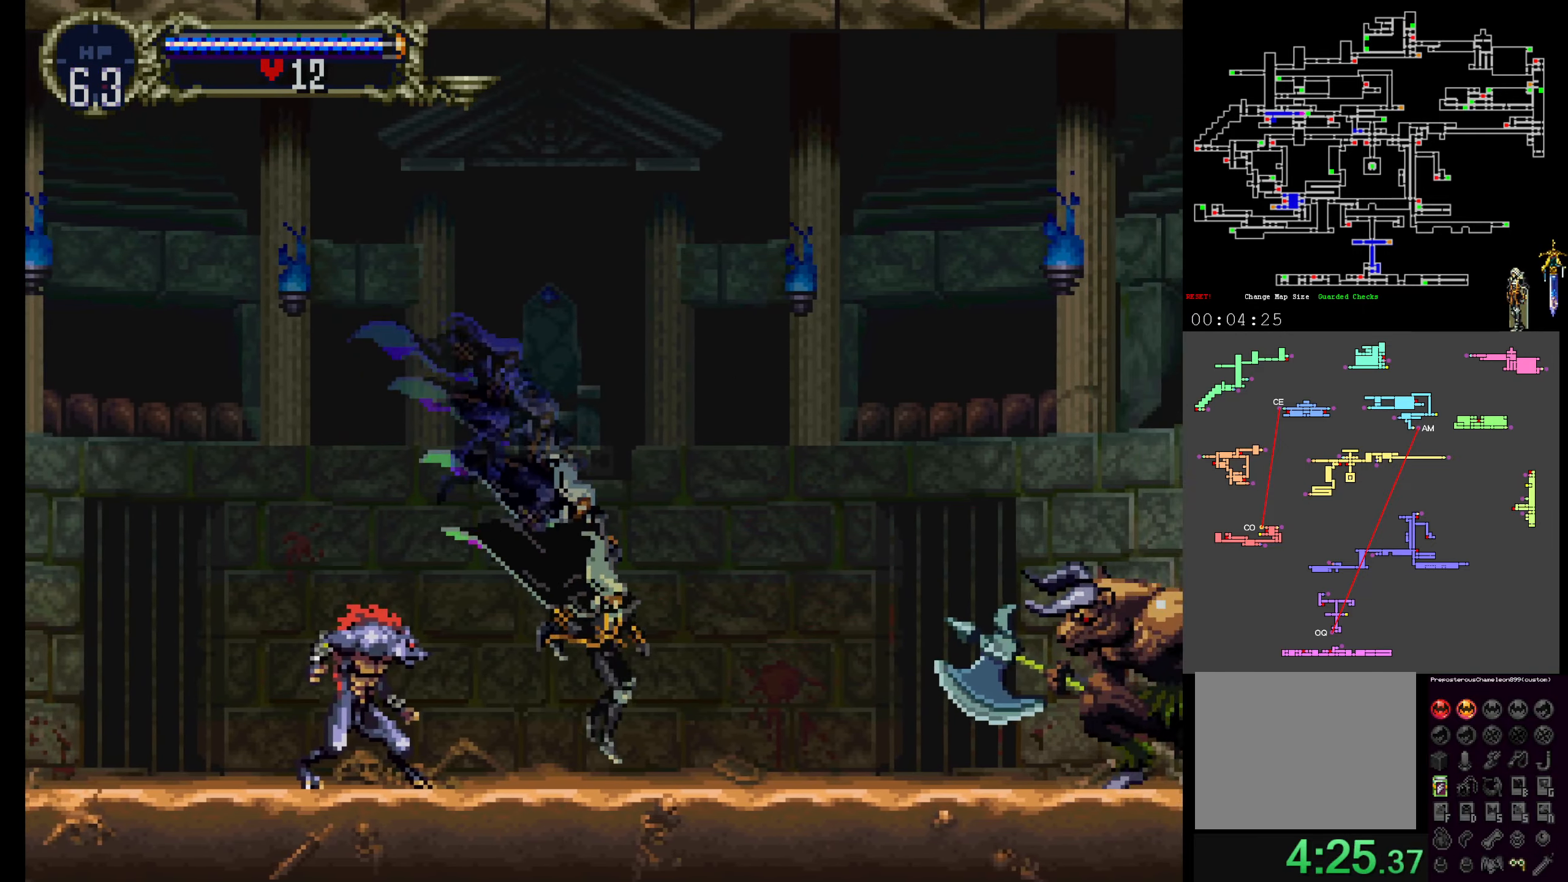
{"buttons": ["A"], "events": [[100, "A", "down"], [167, "DPAD_UP", "down"], [217, "DPAD_UP", "up"]]}
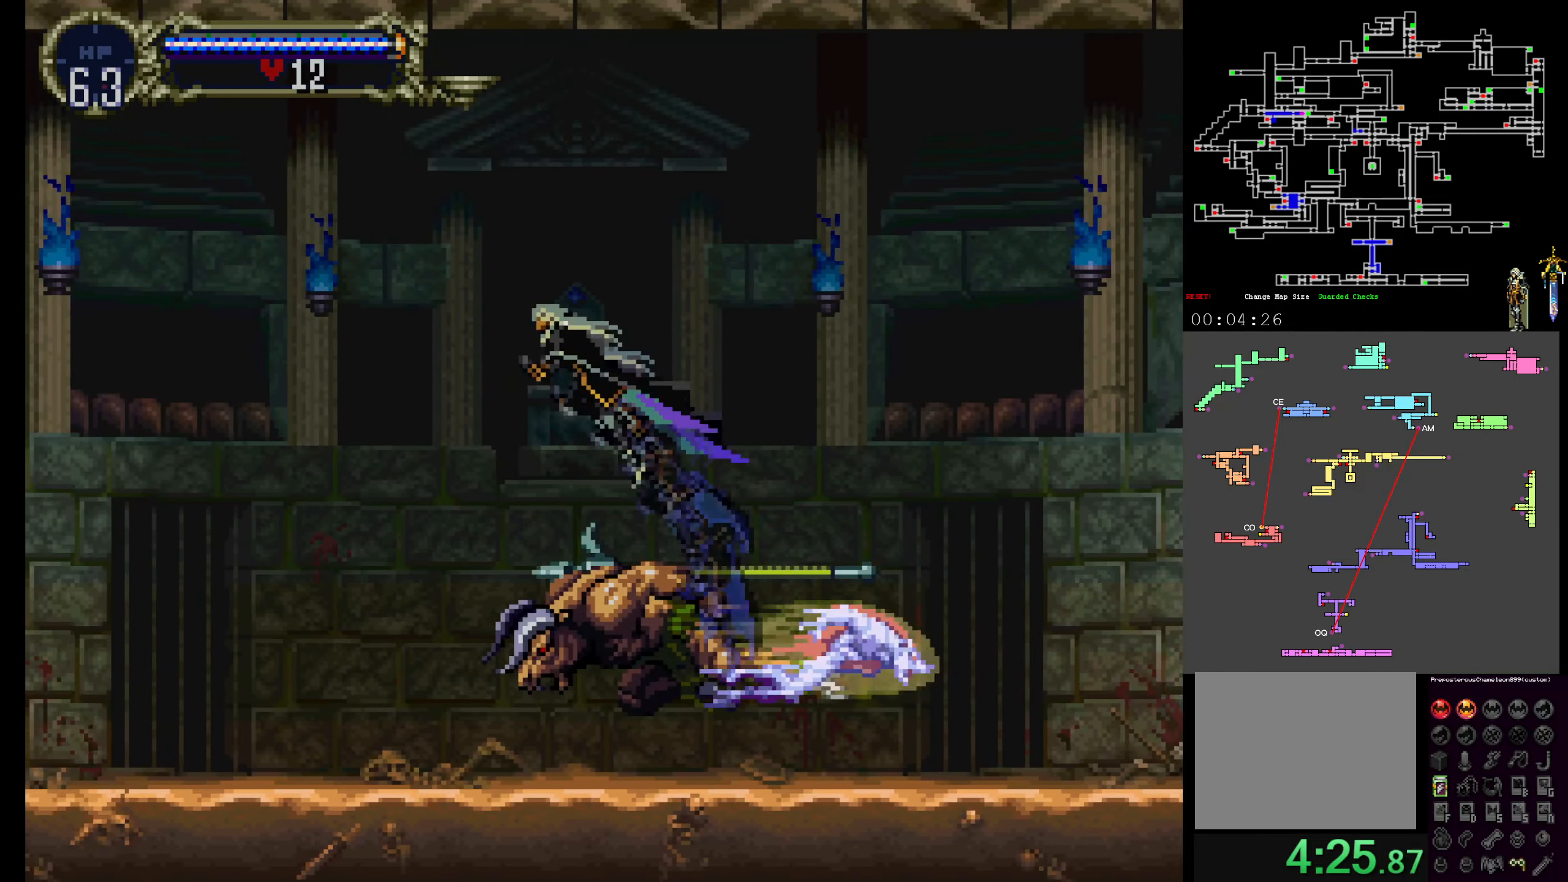
{"buttons": ["B"]}
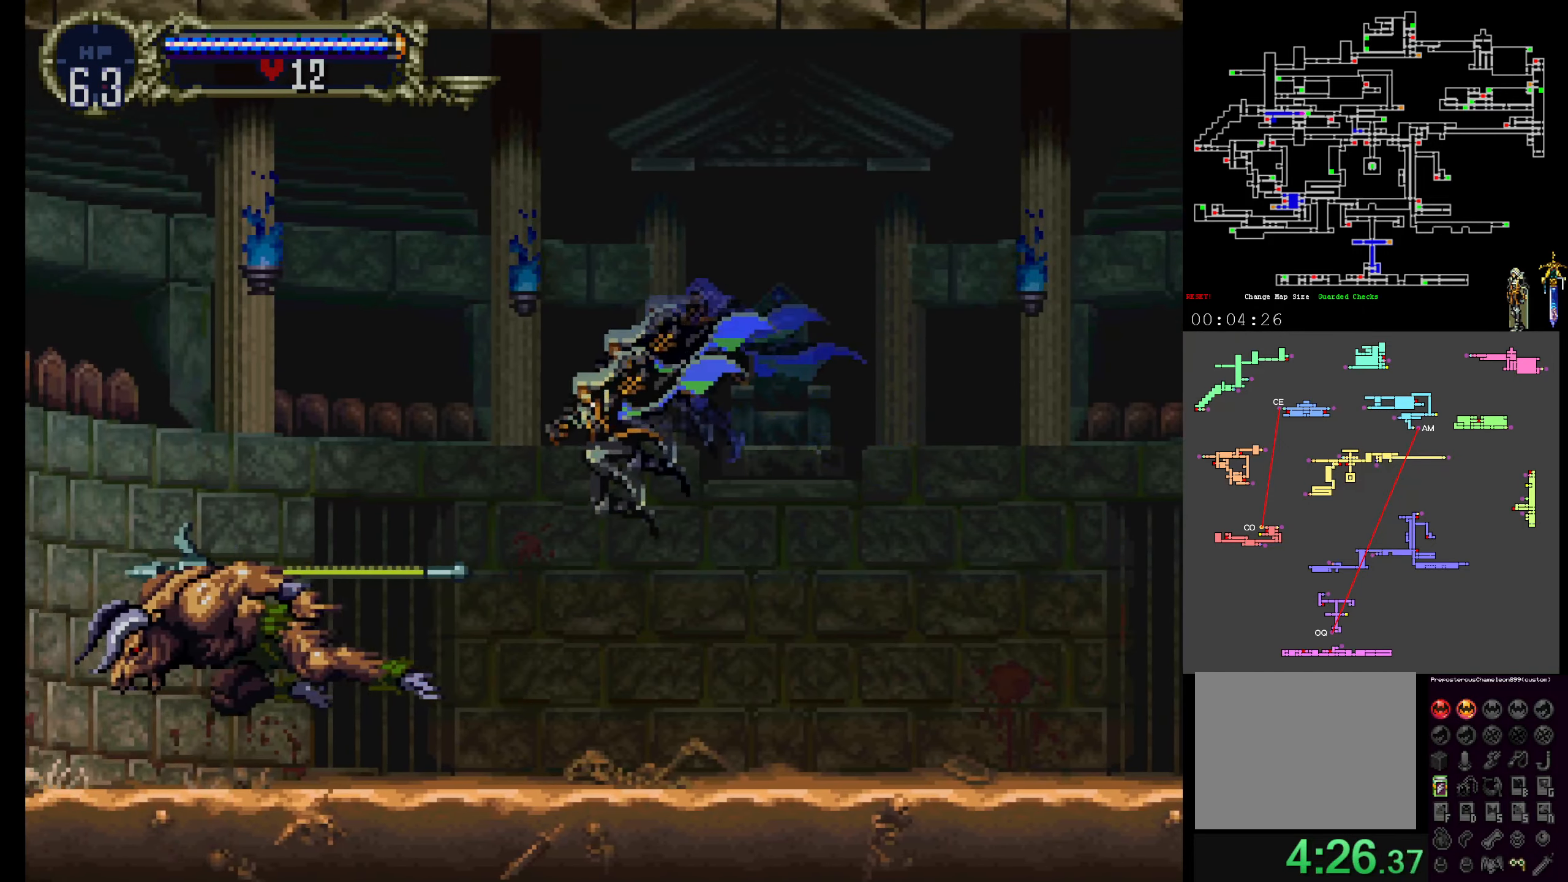
{"buttons": ["B"], "events": [[100, "B", "up"], [167, "B", "down"], [267, "B", "up"], [434, "B", "down"]]}
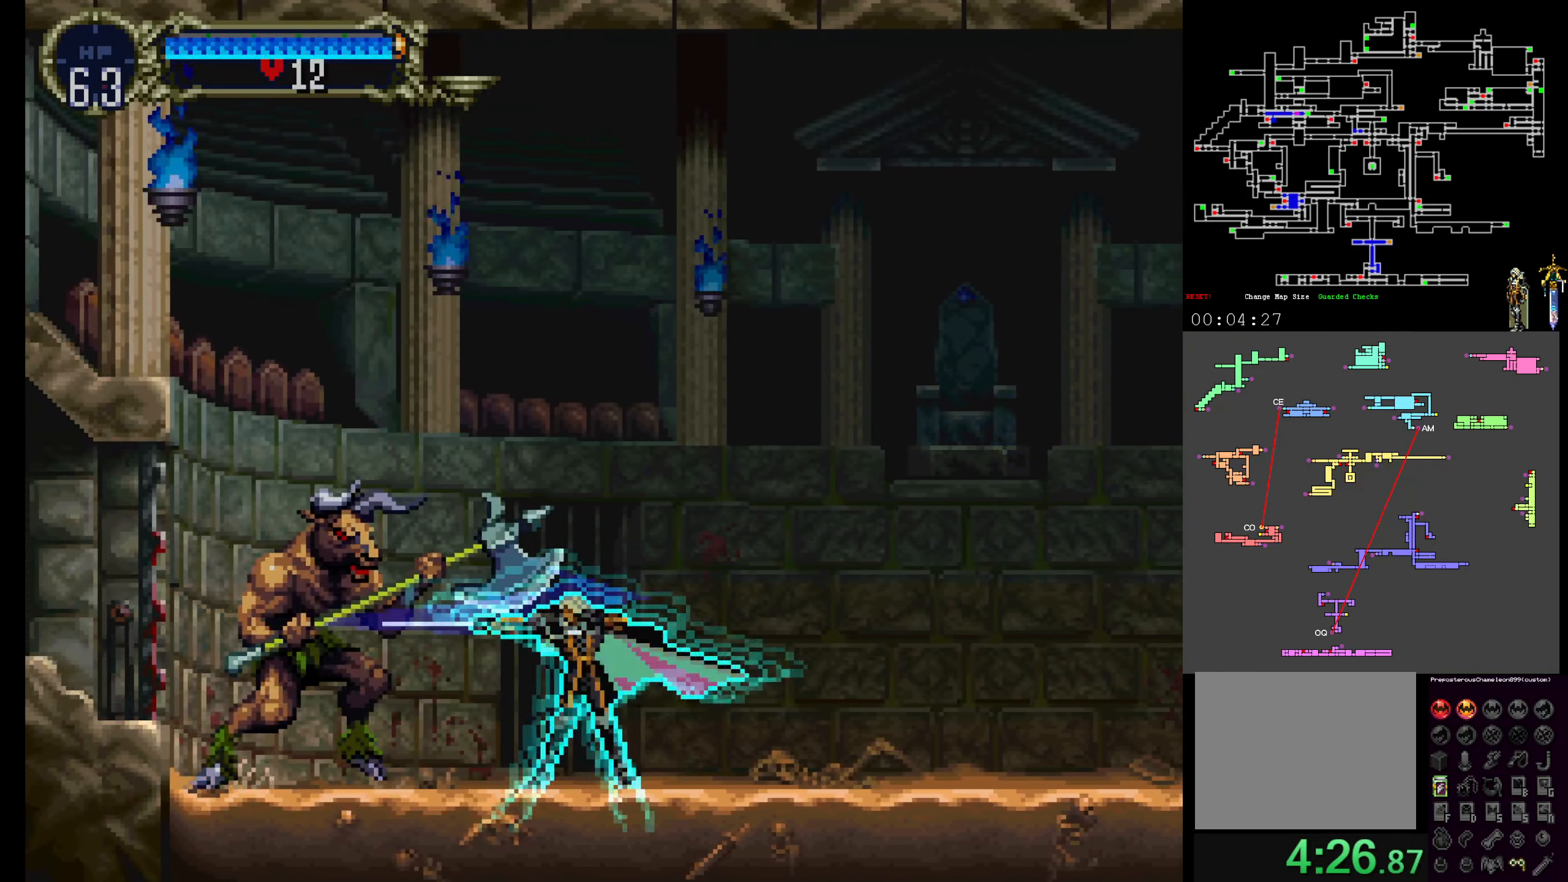
{"buttons": [], "events": [[67, "B", "up"], [84, "B", "down"], [200, "B", "up"], [250, "B", "down"], [334, "B", "up"], [400, "B", "down"], [500, "B", "up"]]}
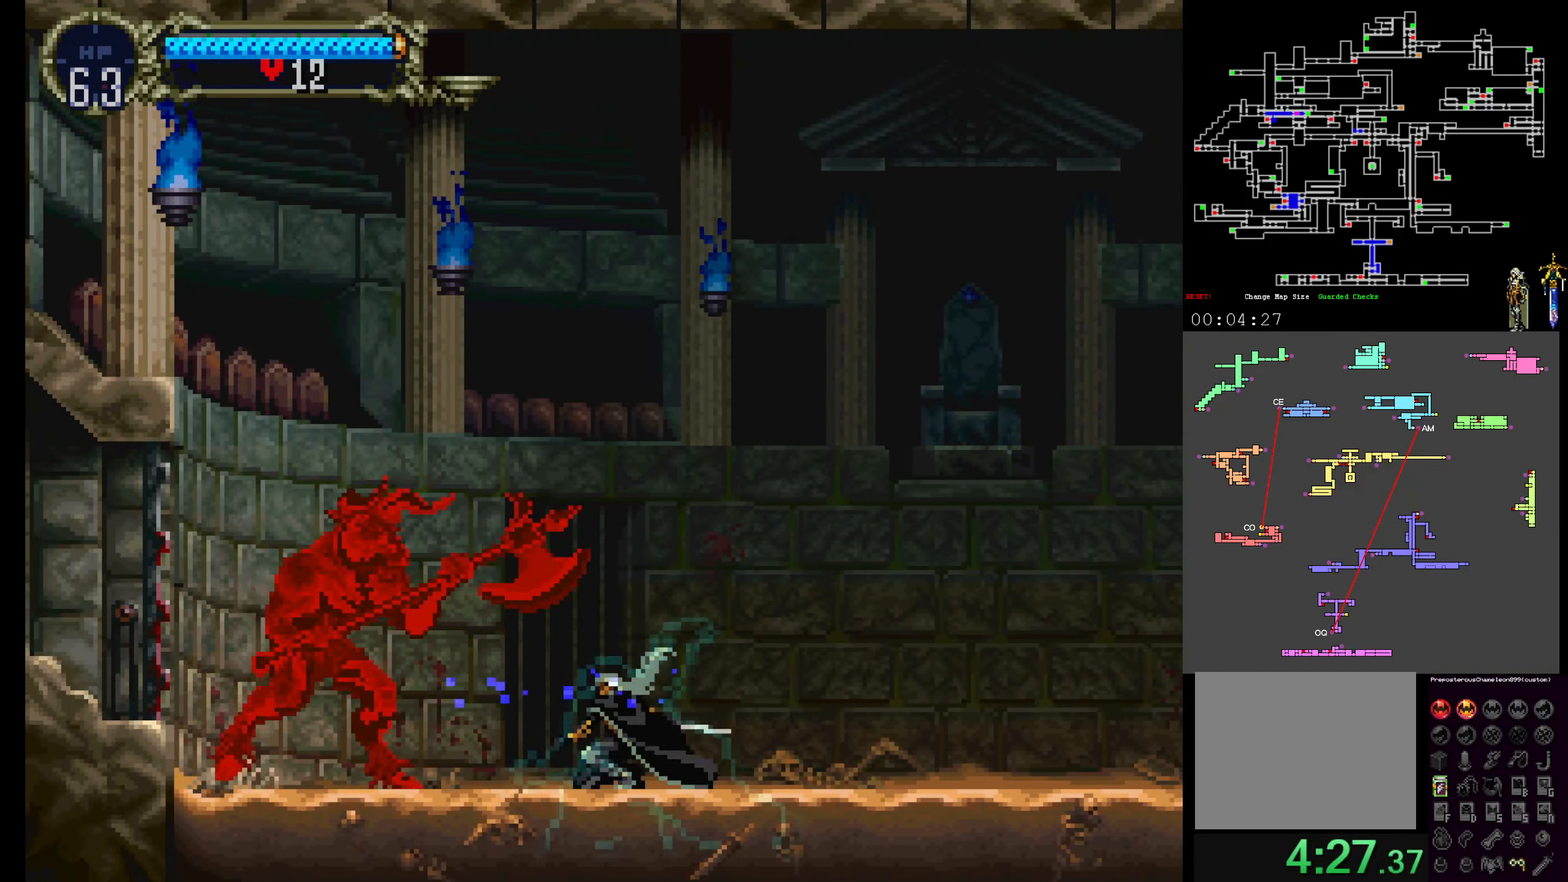
{"buttons": ["B"], "events": [[50, "B", "down"], [117, "B", "up"], [167, "B", "down"], [367, "B", "up"], [434, "B", "down"]]}
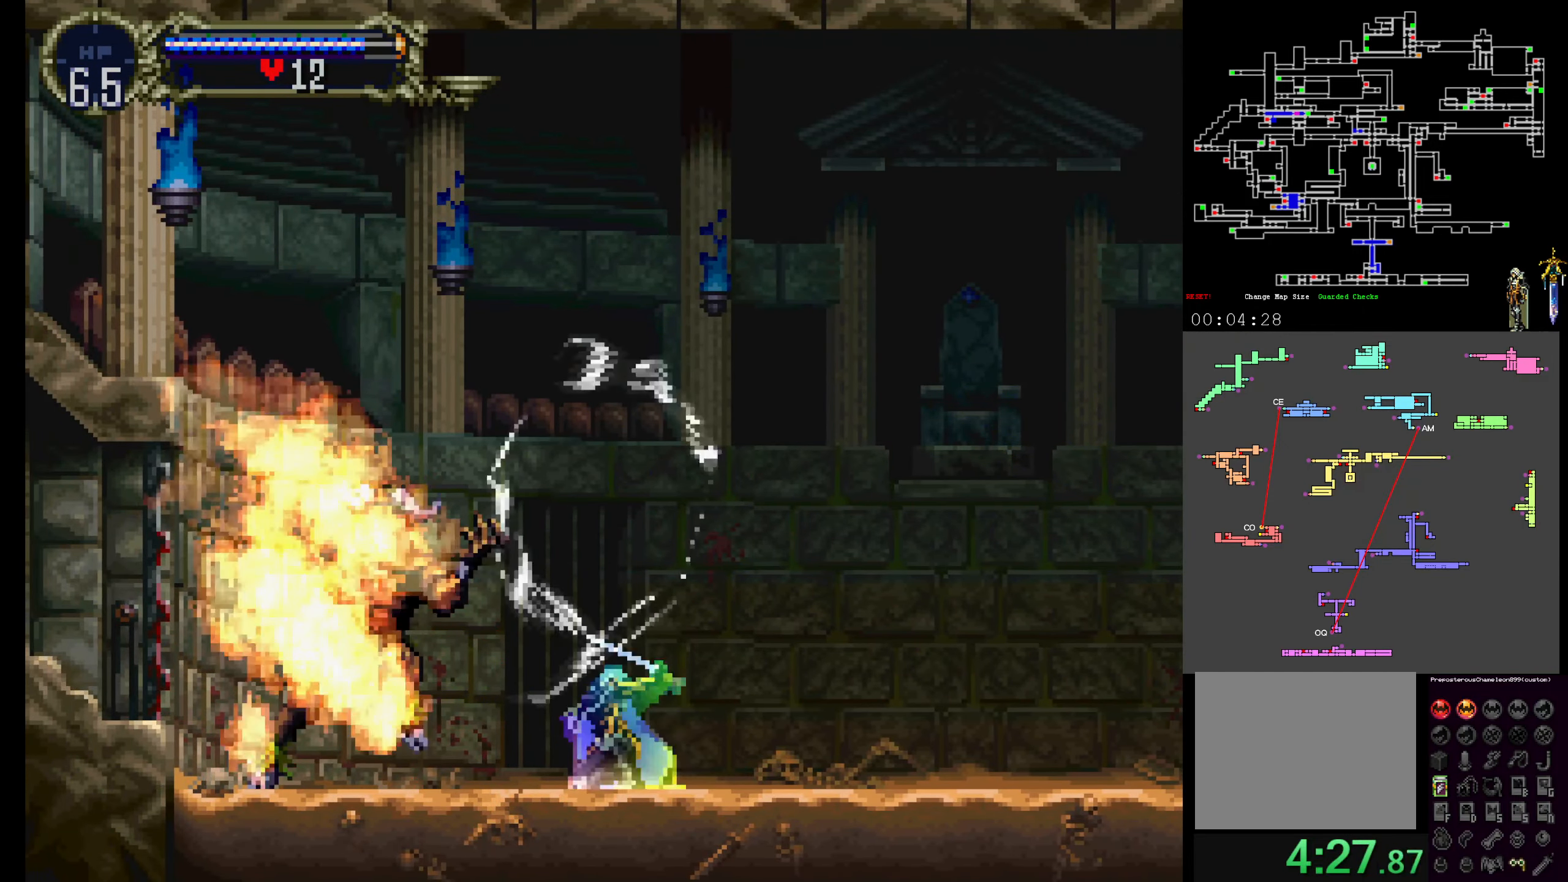
{"buttons": ["DPAD_UP"], "events": [[50, "B", "up"], [467, "DPAD_UP", "down"]]}
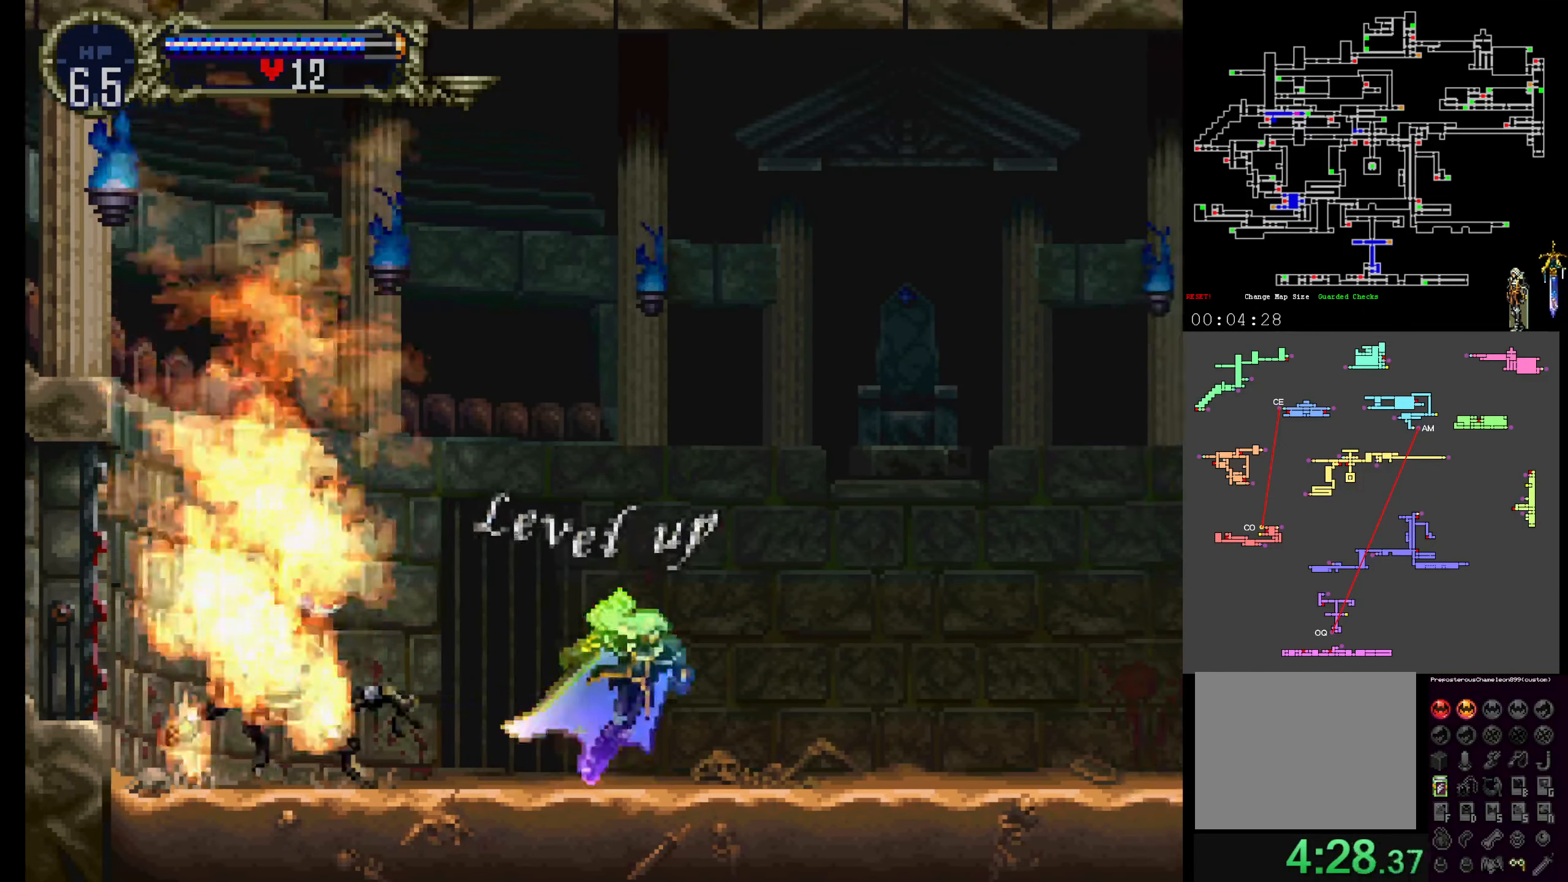
{"buttons": ["DPAD_UP"], "events": []}
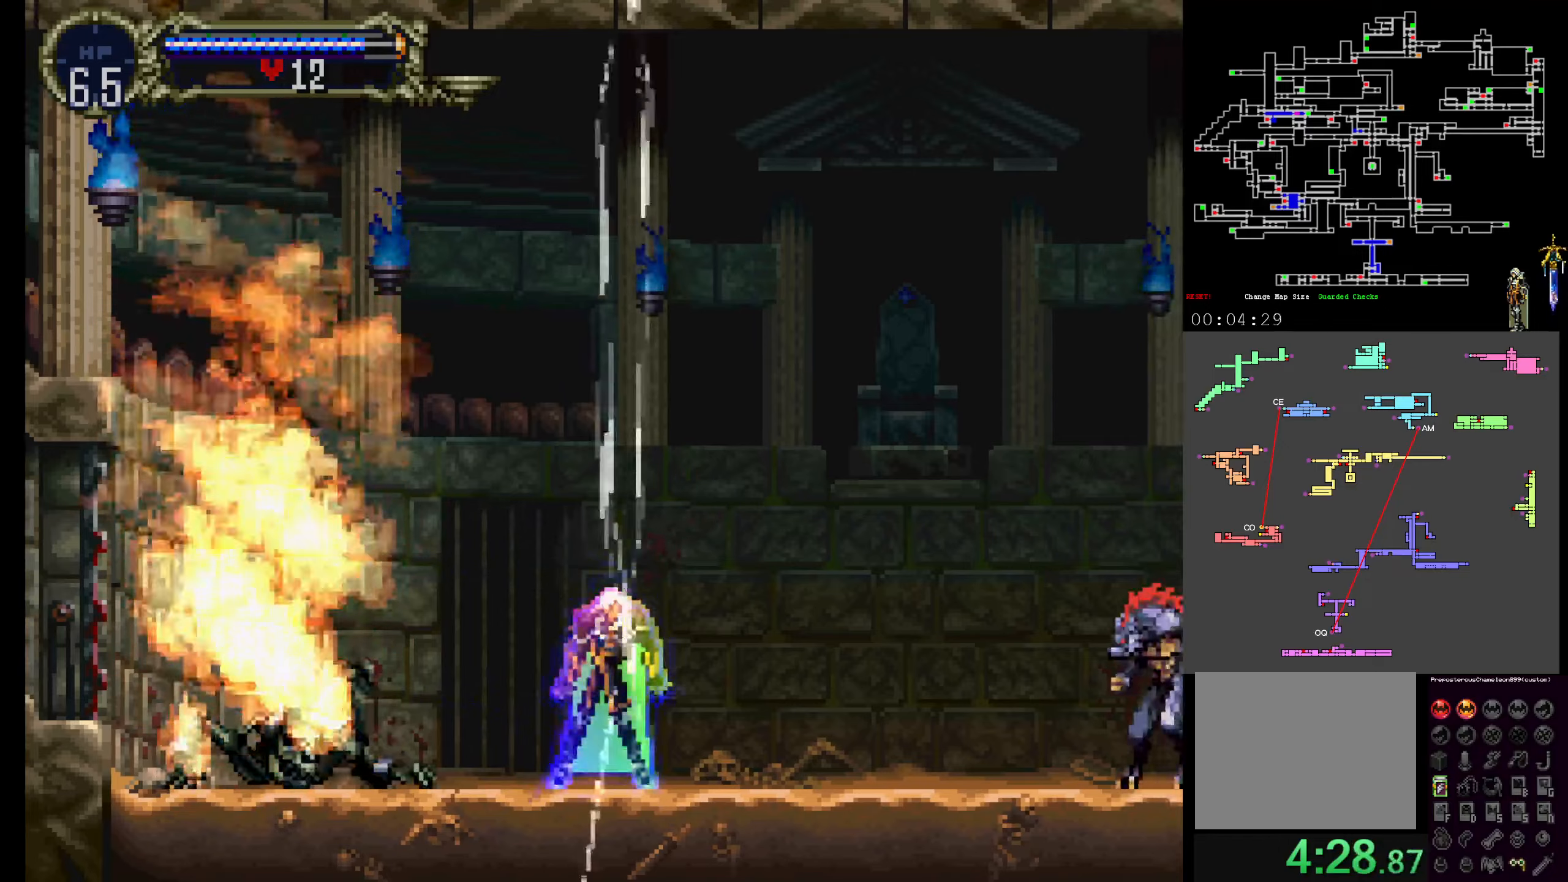
{"buttons": [], "events": [[383, "DPAD_UP", "up"]]}
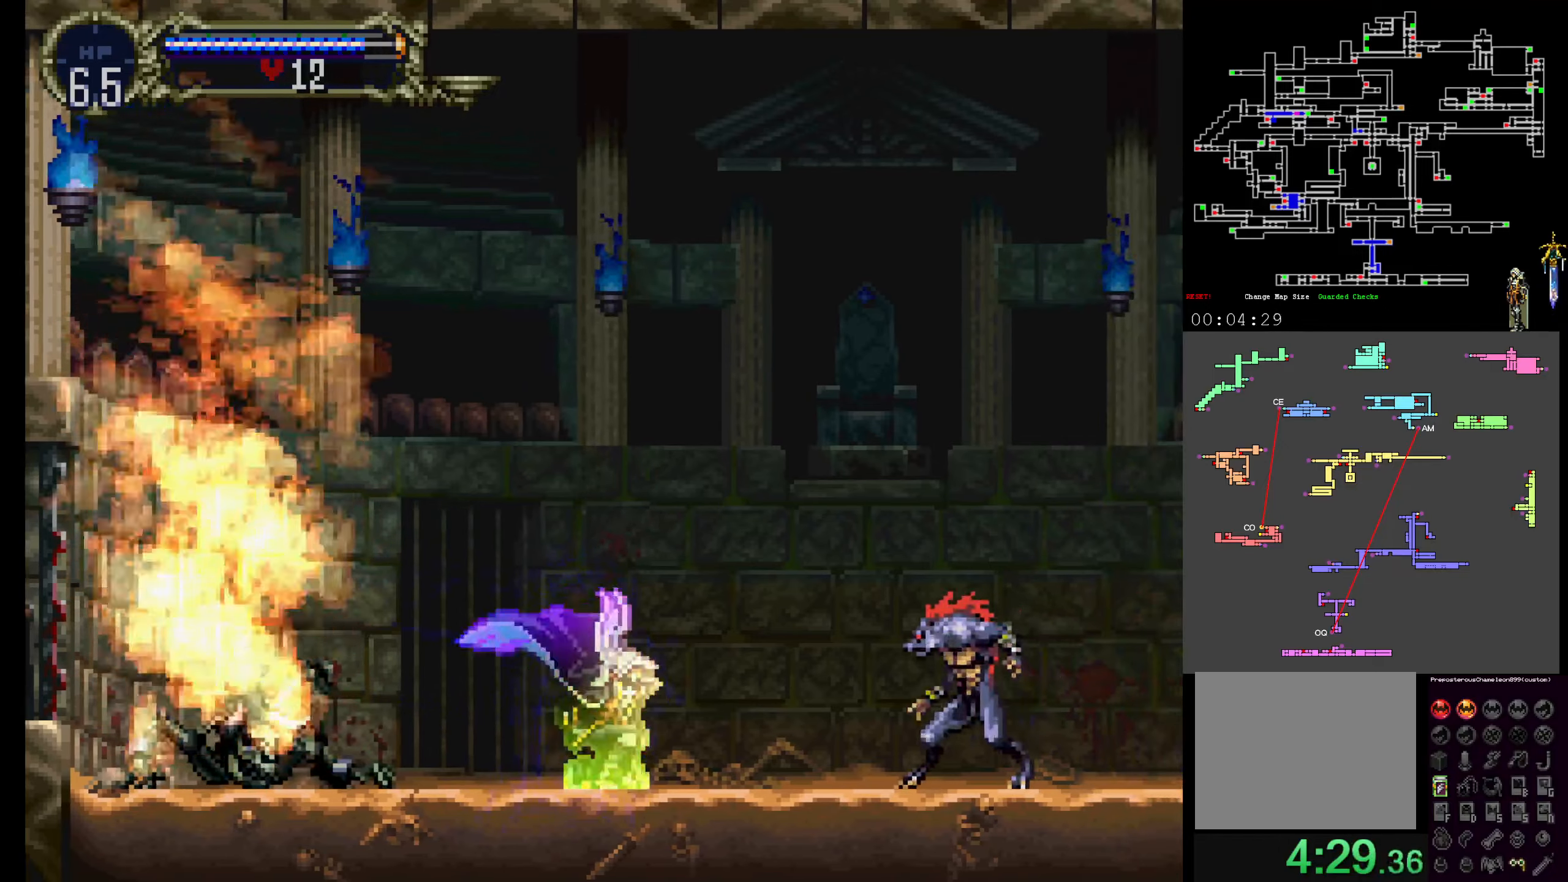
{"buttons": [], "events": [[133, "B", "down"], [250, "B", "up"]]}
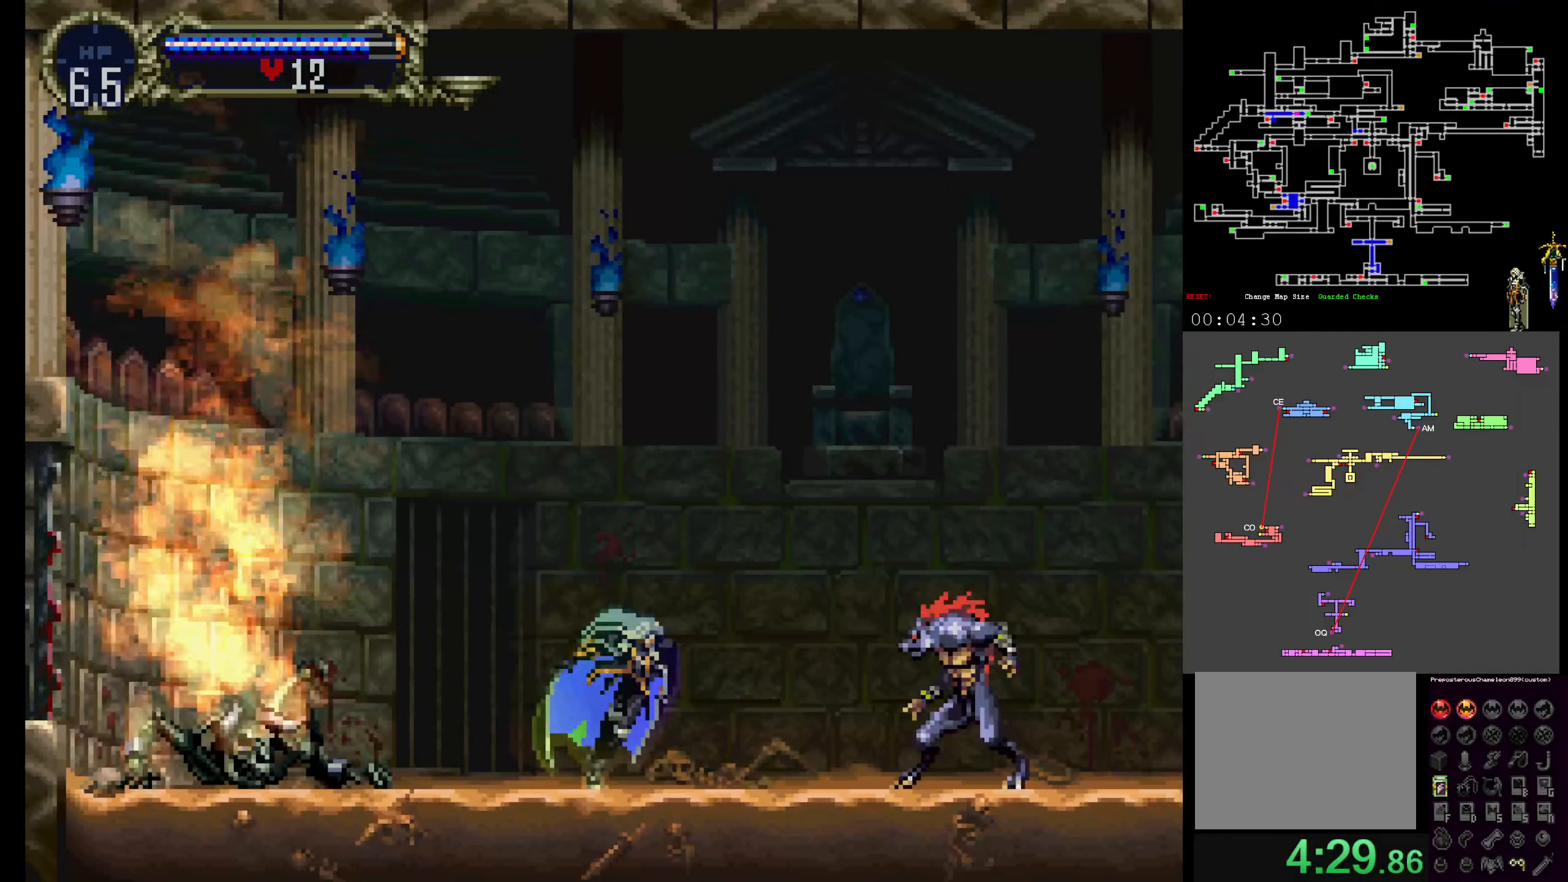
{"buttons": [], "events": [[250, "B", "down"], [366, "B", "up"], [416, "B", "down"], [500, "B", "up"]]}